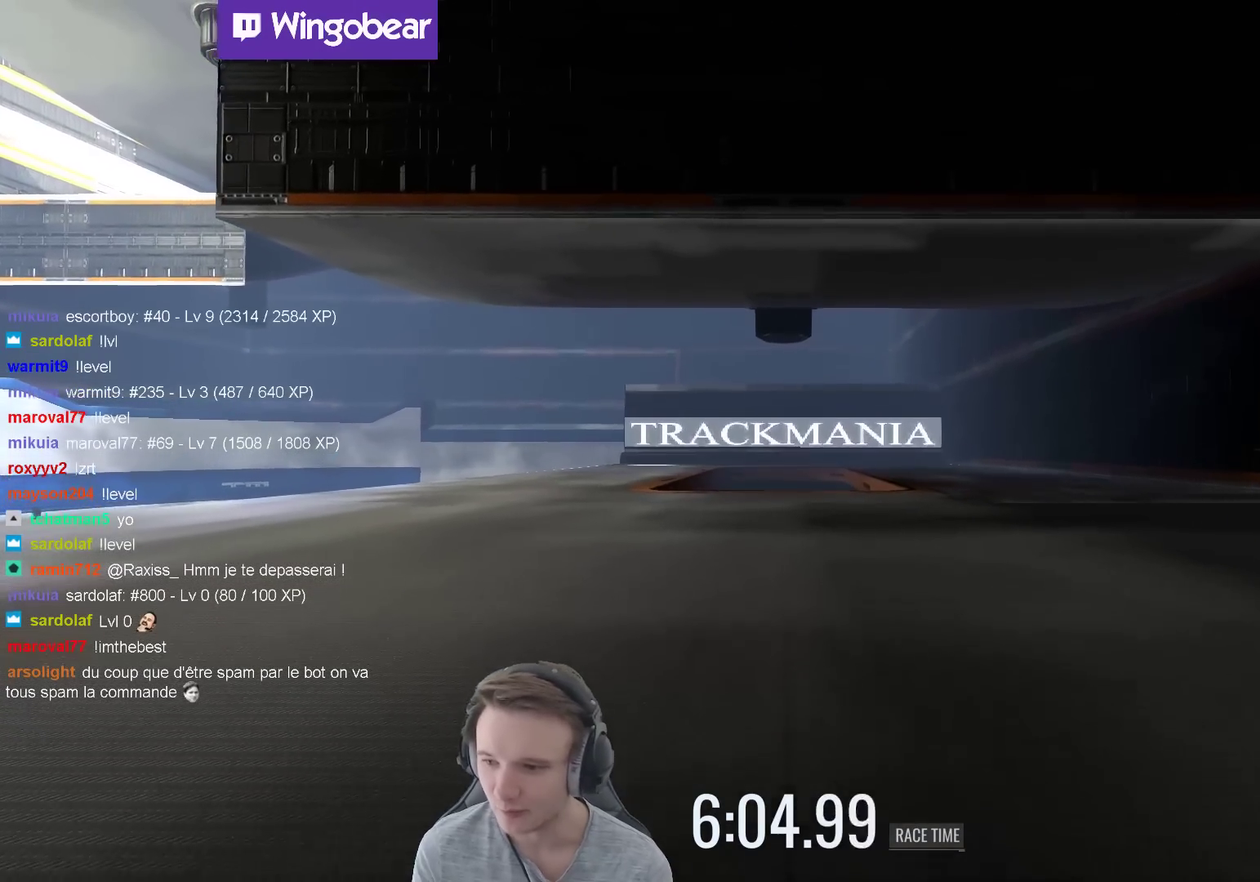
Gameplay with a controller (Xbox layout); each line is a JSON object with the inputs held at the frame after it. "events" lists button and stick changes between this image and that frame as [ms after this image, input, new state], when the widget could be followed in between. Not read: A L3 R3.
{"buttons": [], "left_stick": "center", "right_stick": "center", "events": []}
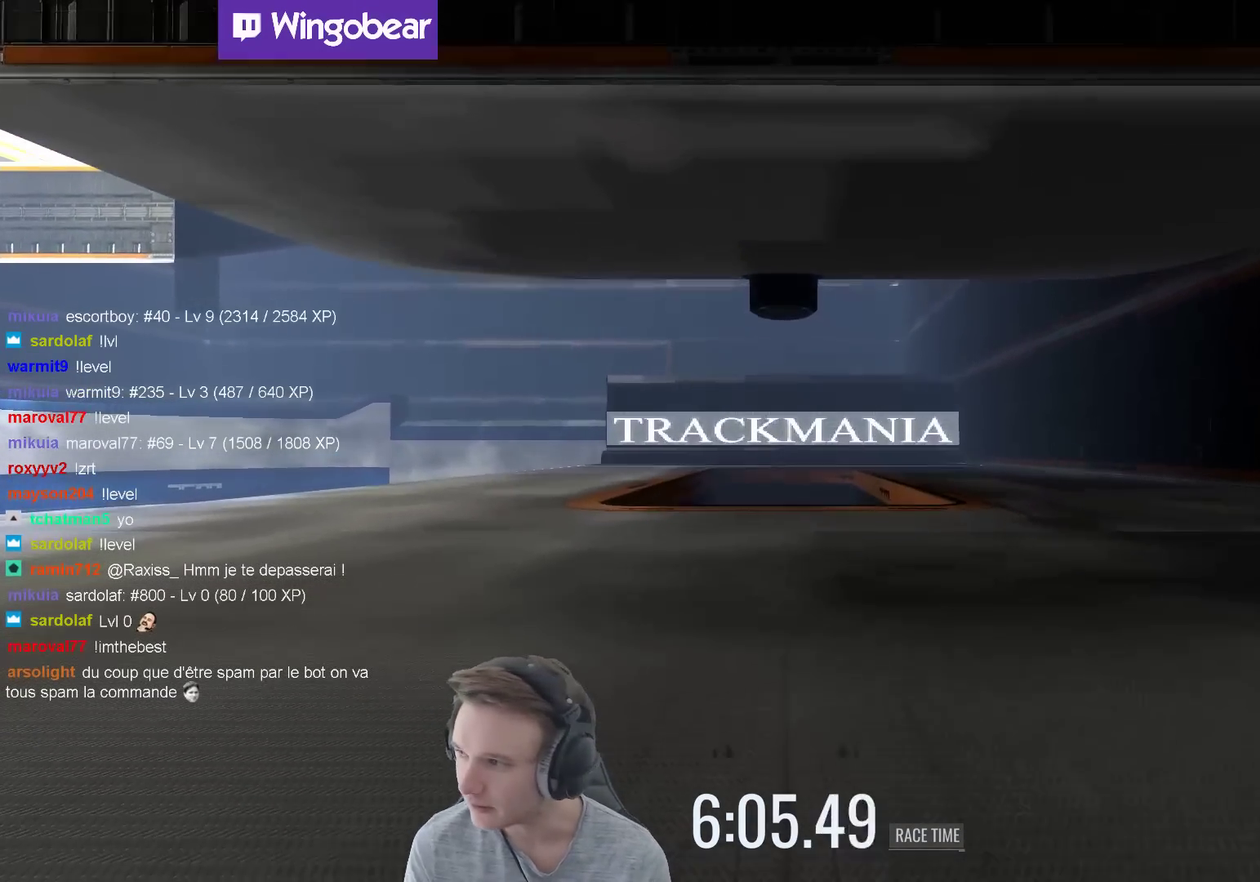
{"buttons": [], "left_stick": "center", "right_stick": "center", "events": []}
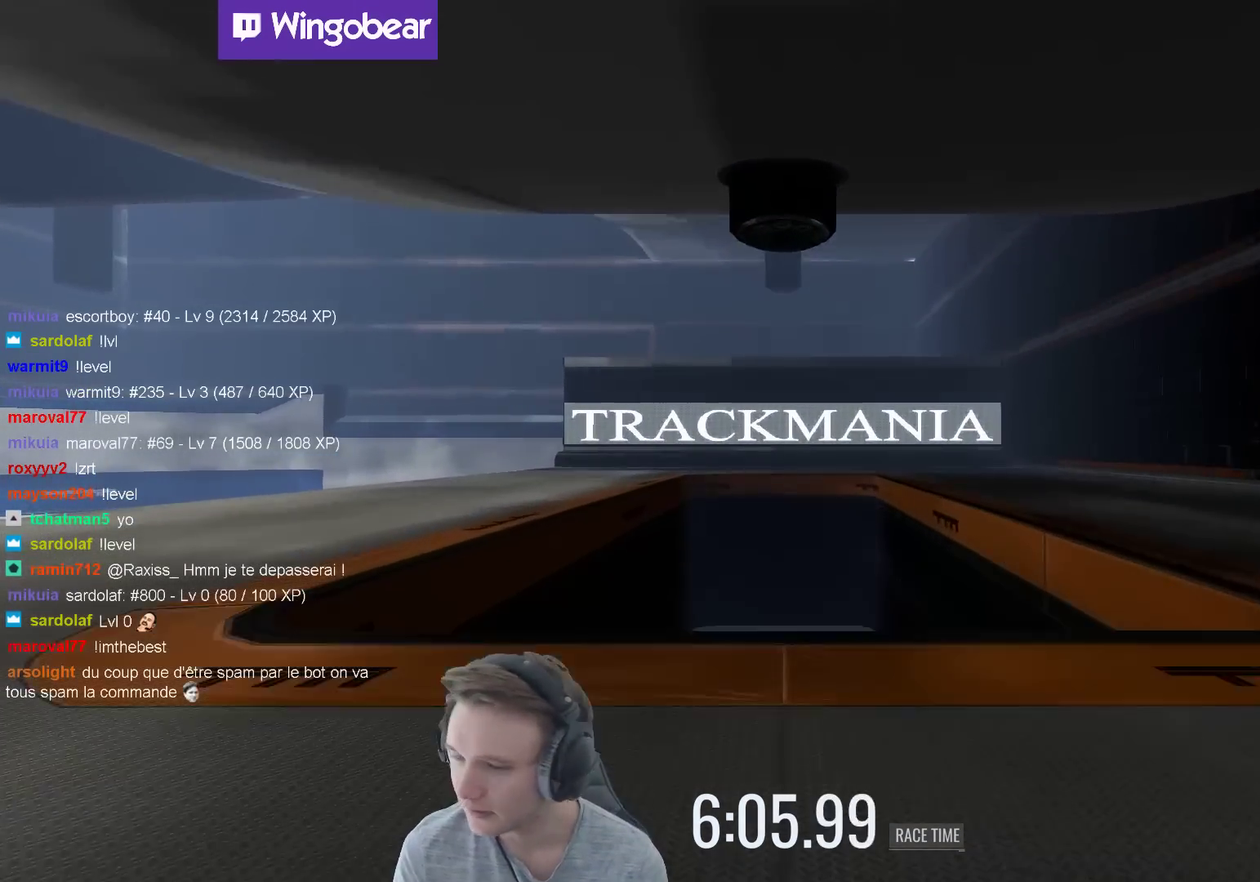
{"buttons": [], "left_stick": "left", "right_stick": "center", "events": [[117, "left_stick", "right"], [217, "left_stick", "center"], [317, "left_stick", "left"]]}
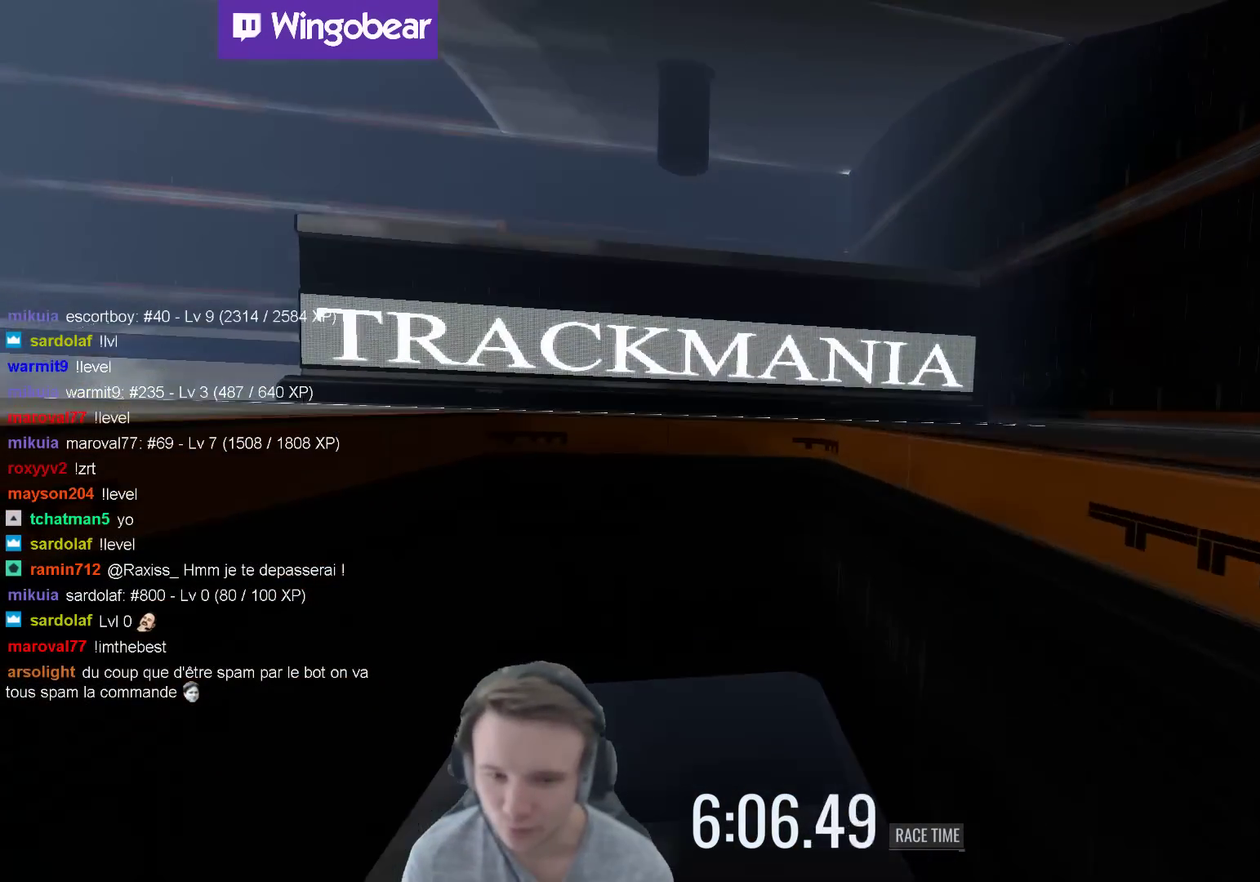
{"buttons": [], "left_stick": "left", "right_stick": "center", "events": []}
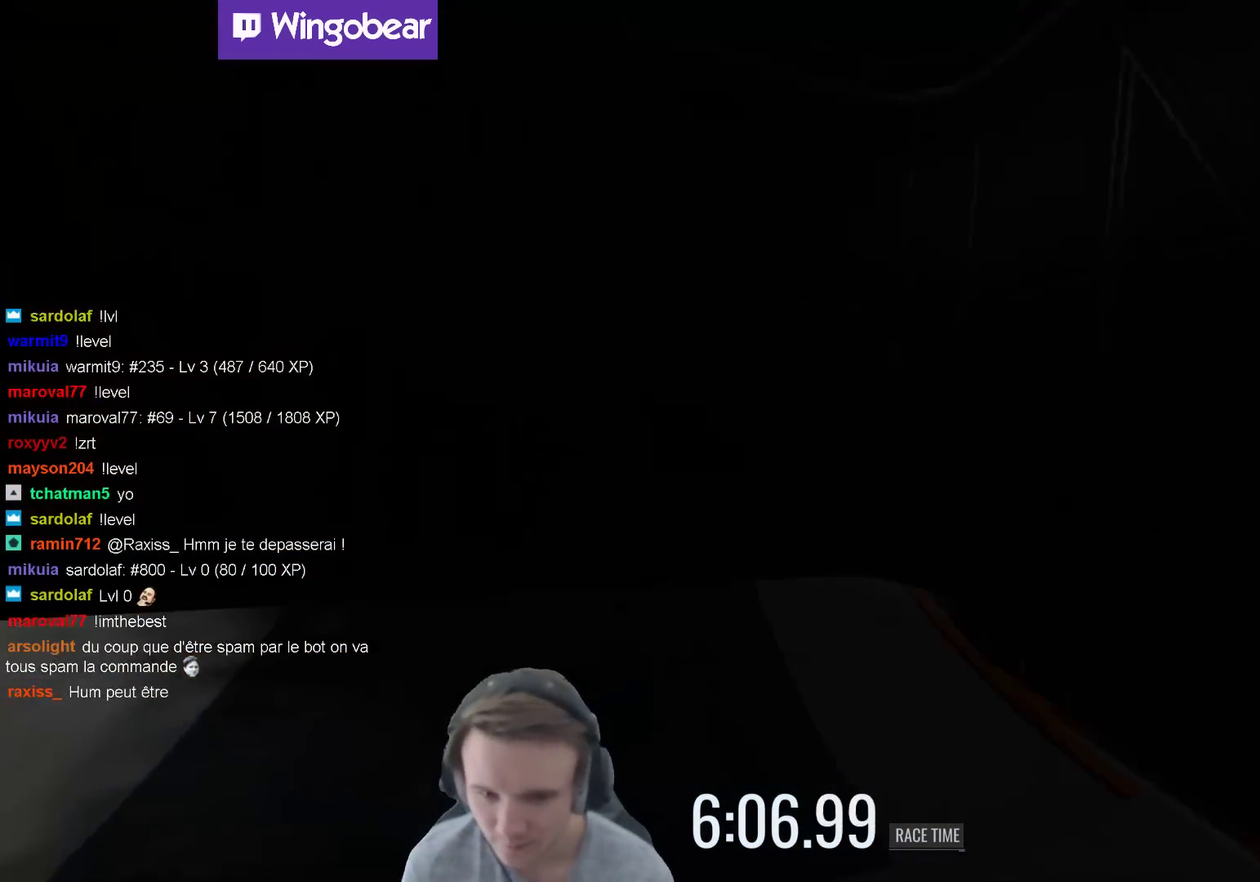
{"buttons": [], "left_stick": "left", "right_stick": "center", "events": []}
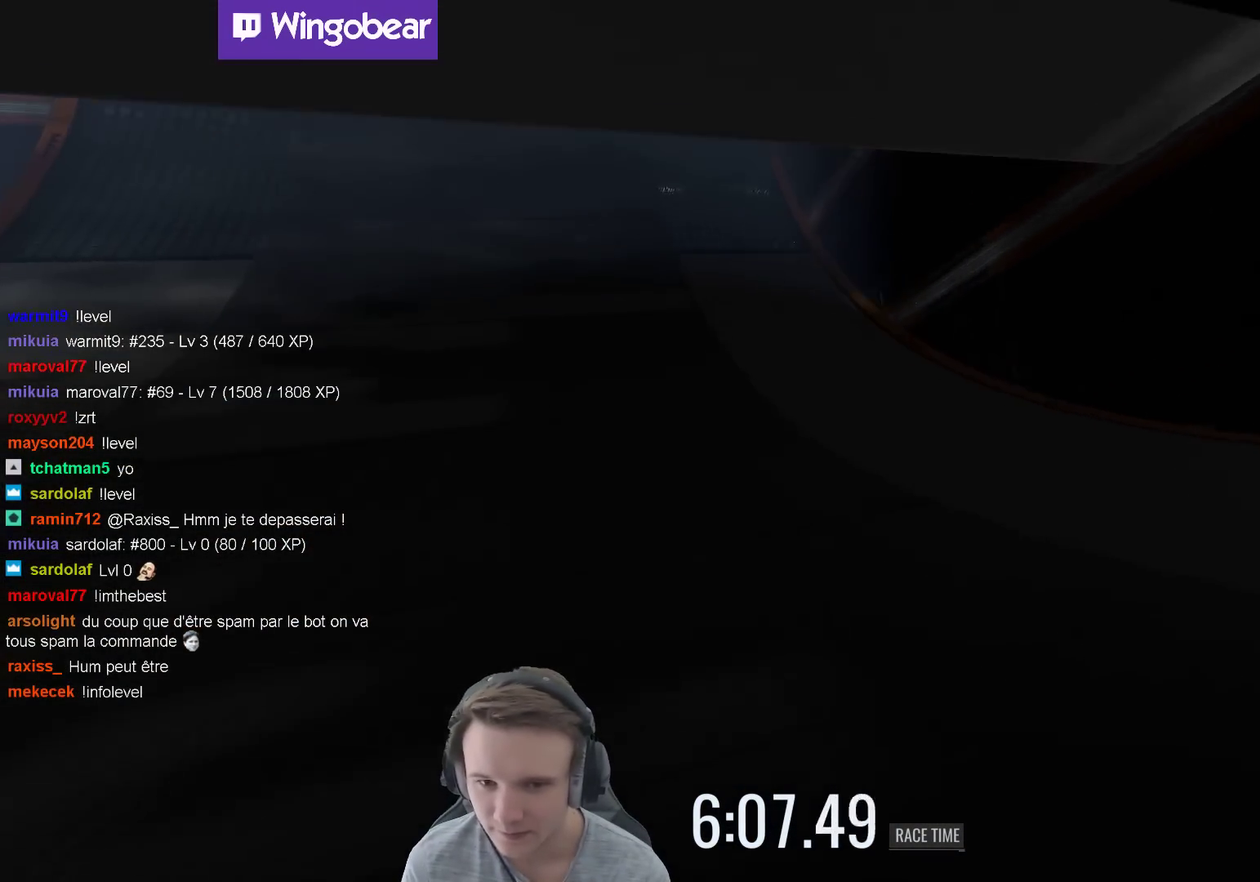
{"buttons": [], "left_stick": "center", "right_stick": "center", "events": [[417, "left_stick", "center"]]}
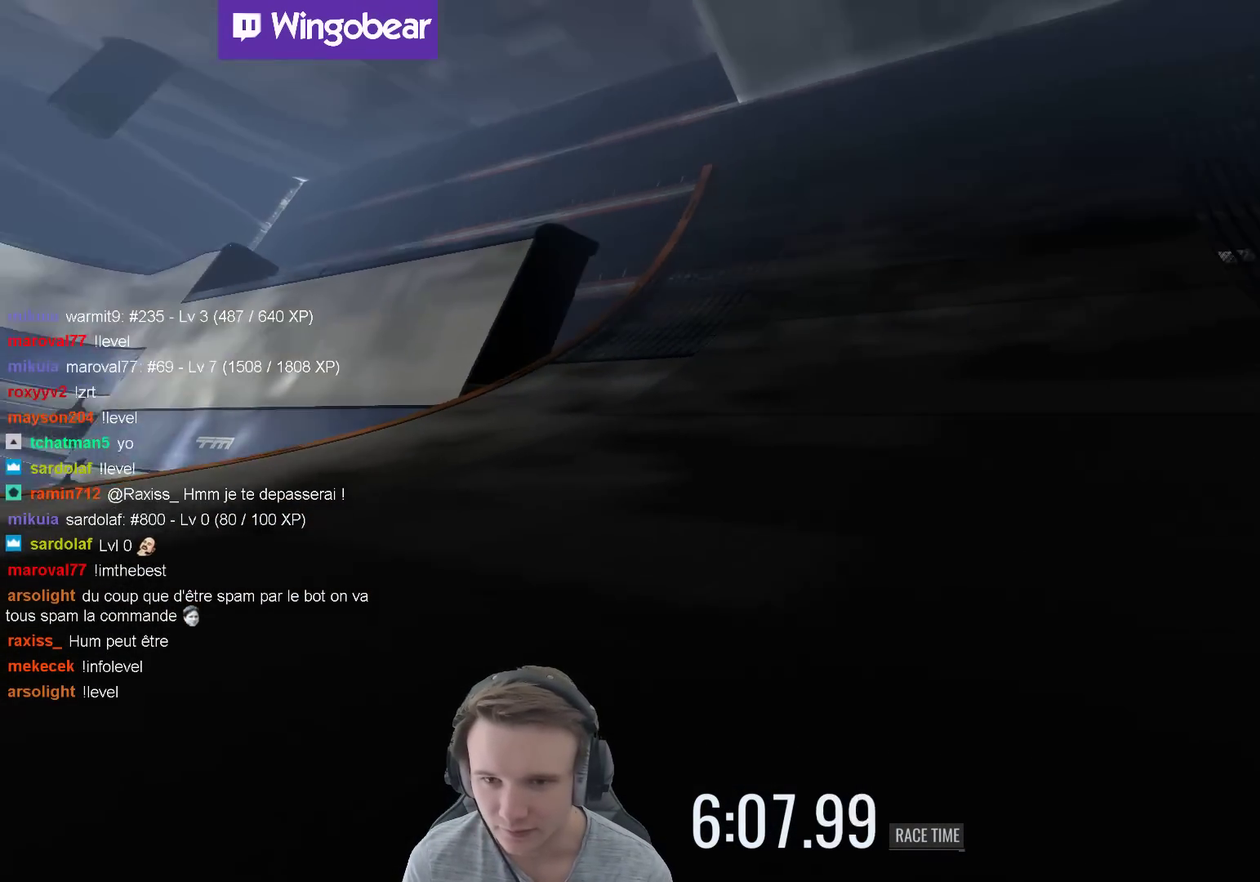
{"buttons": [], "left_stick": "left", "right_stick": "center", "events": [[100, "left_stick", "left"], [267, "left_stick", "center"], [500, "left_stick", "left"]]}
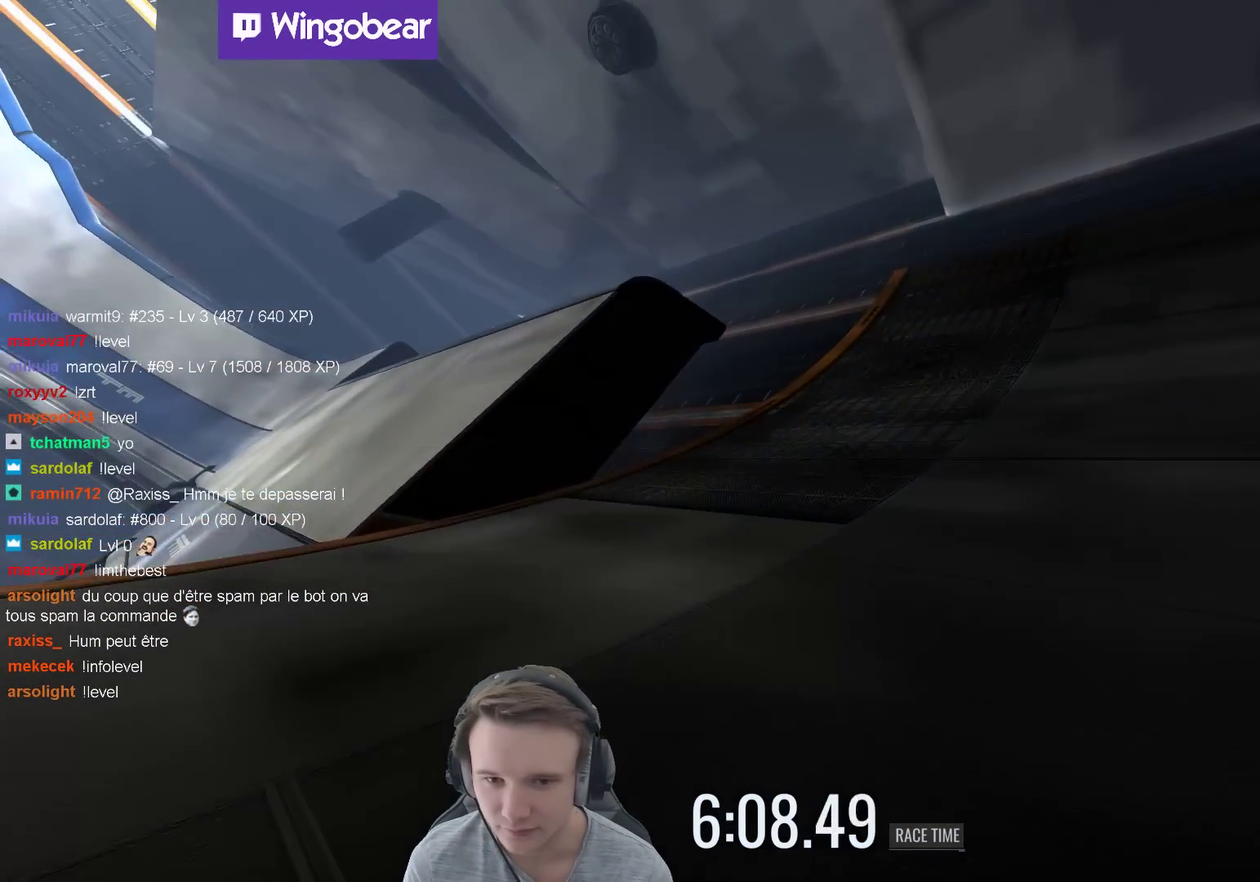
{"buttons": [], "left_stick": "left", "right_stick": "center", "events": [[50, "left_stick", "center"], [250, "left_stick", "left"], [383, "left_stick", "center"], [433, "left_stick", "left"]]}
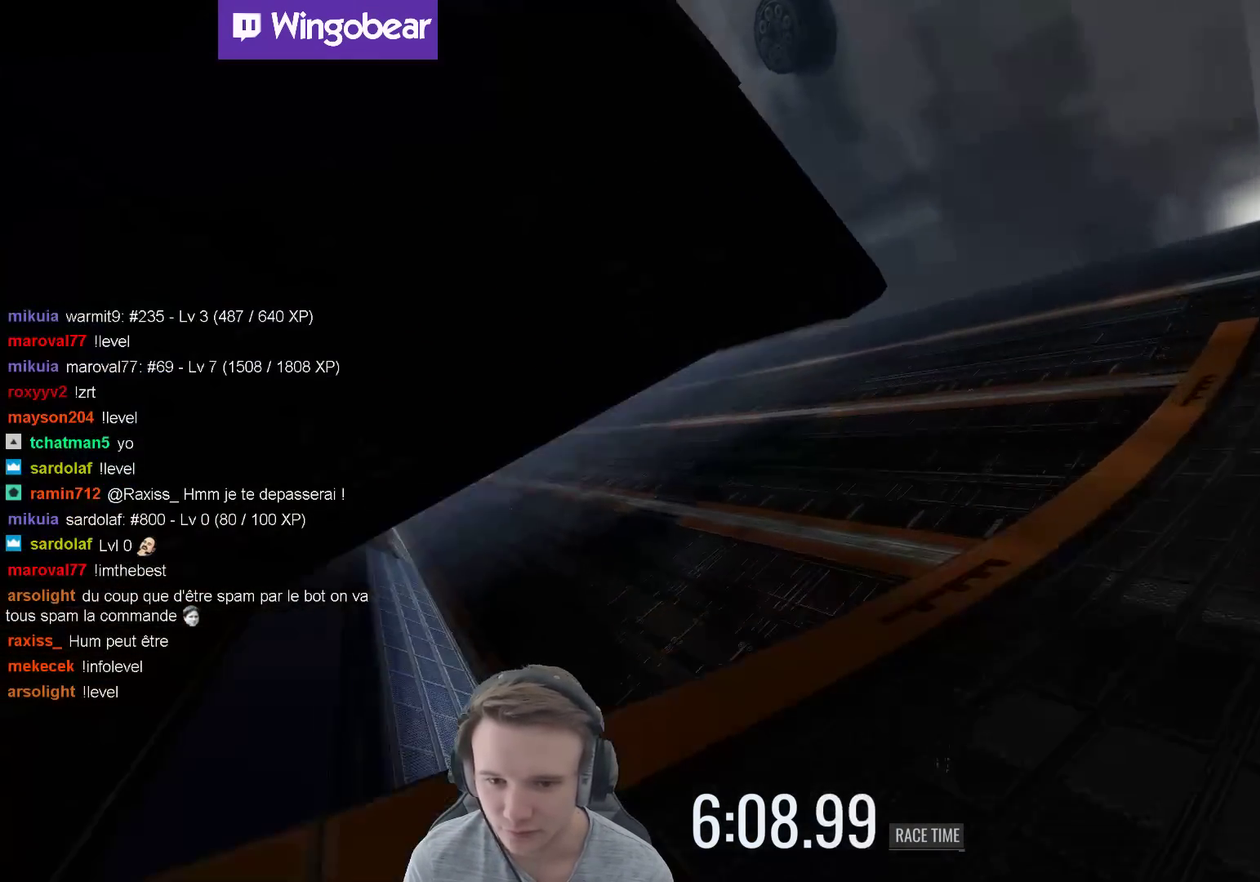
{"buttons": [], "left_stick": "right", "right_stick": "center", "events": [[400, "left_stick", "right"]]}
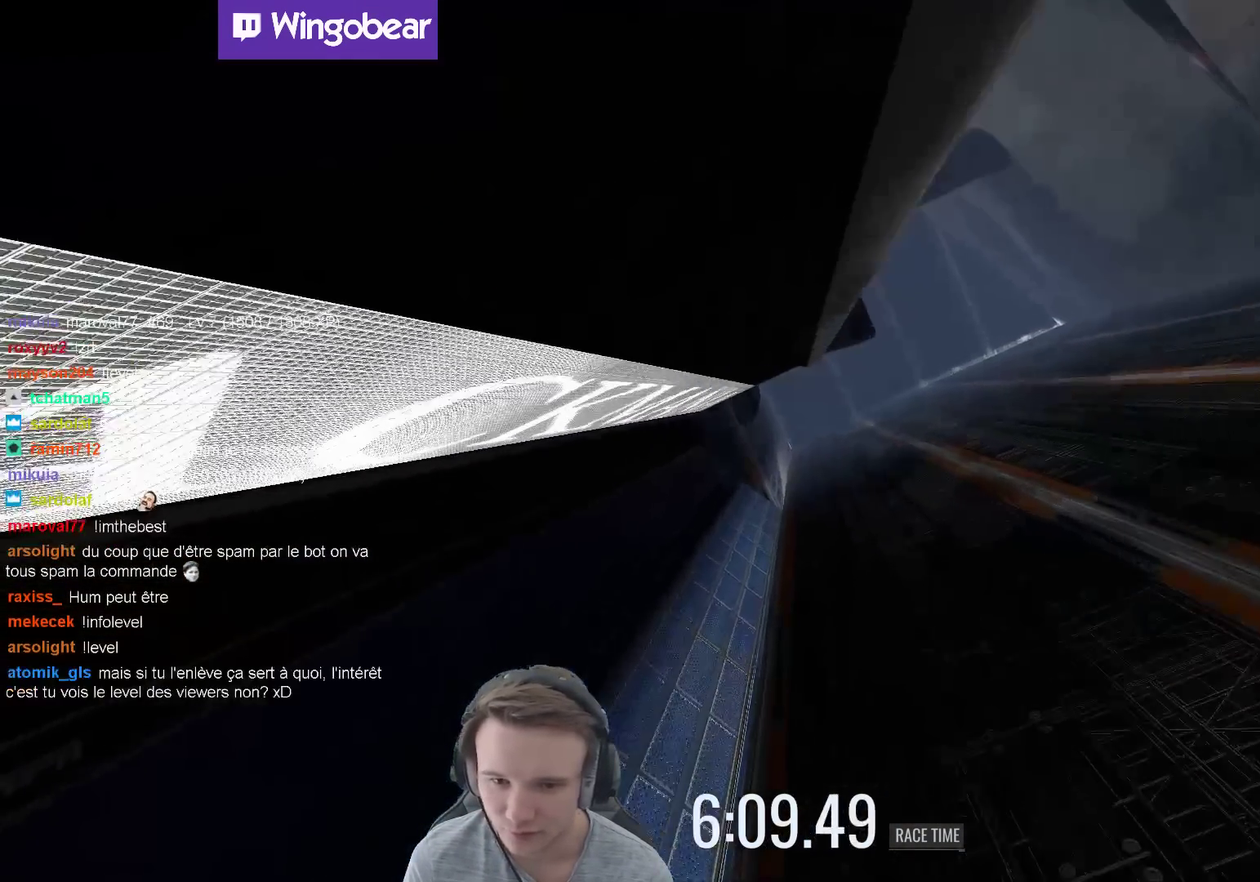
{"buttons": [], "left_stick": "right", "right_stick": "center", "events": [[50, "X", "down"], [167, "X", "up"]]}
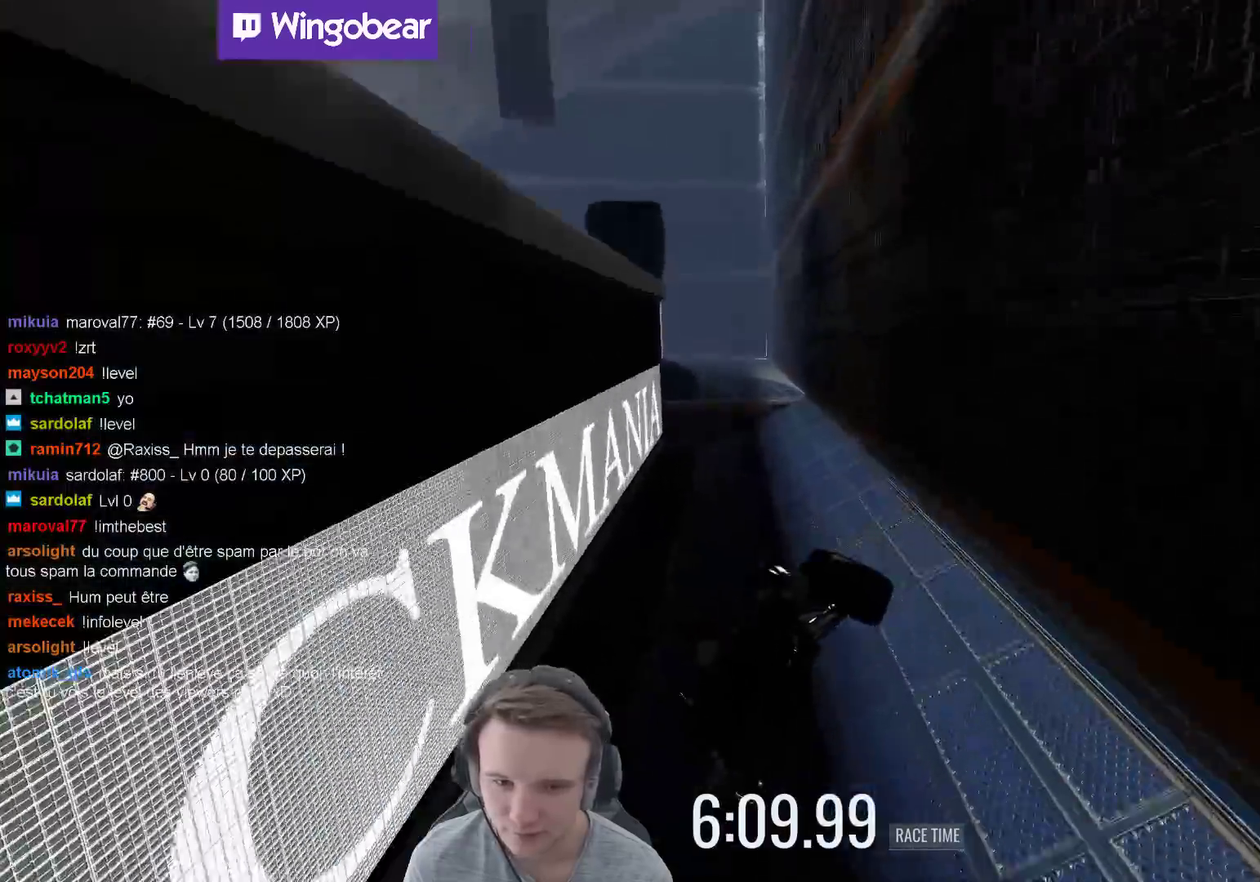
{"buttons": [], "left_stick": "right", "right_stick": "center", "events": []}
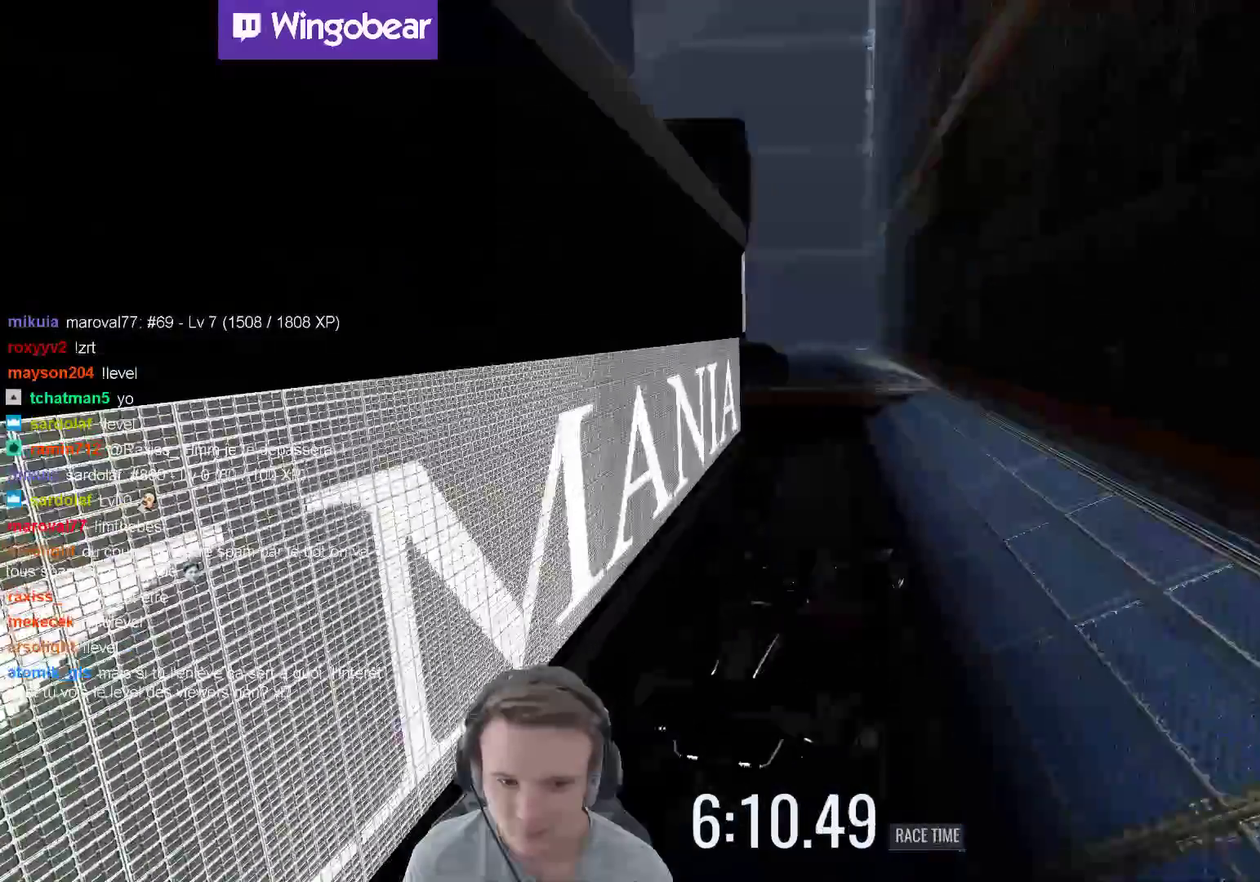
{"buttons": [], "left_stick": "center", "right_stick": "center", "events": [[50, "left_stick", "center"], [100, "left_stick", "left"], [200, "left_stick", "center"], [250, "left_stick", "right"], [483, "left_stick", "center"]]}
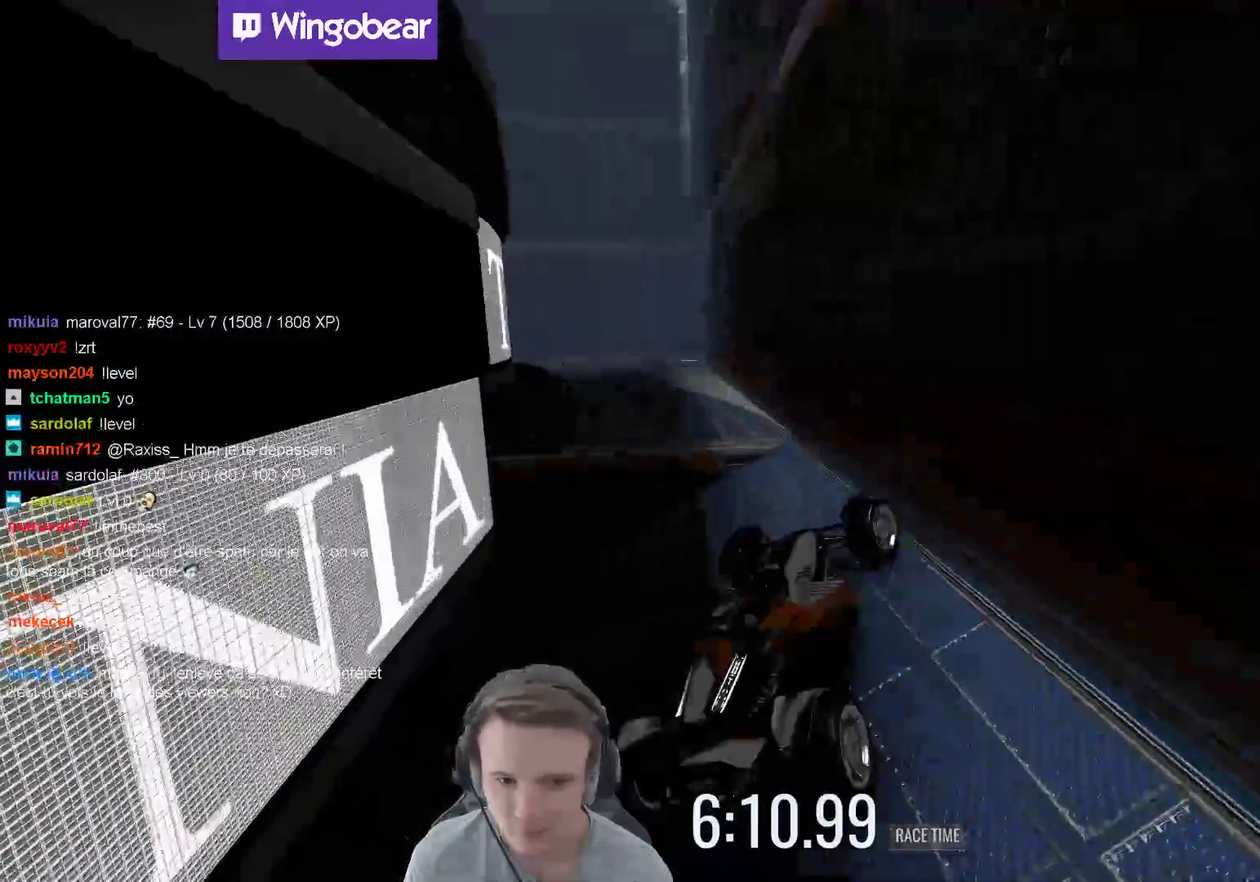
{"buttons": [], "left_stick": "left", "right_stick": "center", "events": [[183, "left_stick", "right"], [233, "left_stick", "center"], [283, "left_stick", "left"]]}
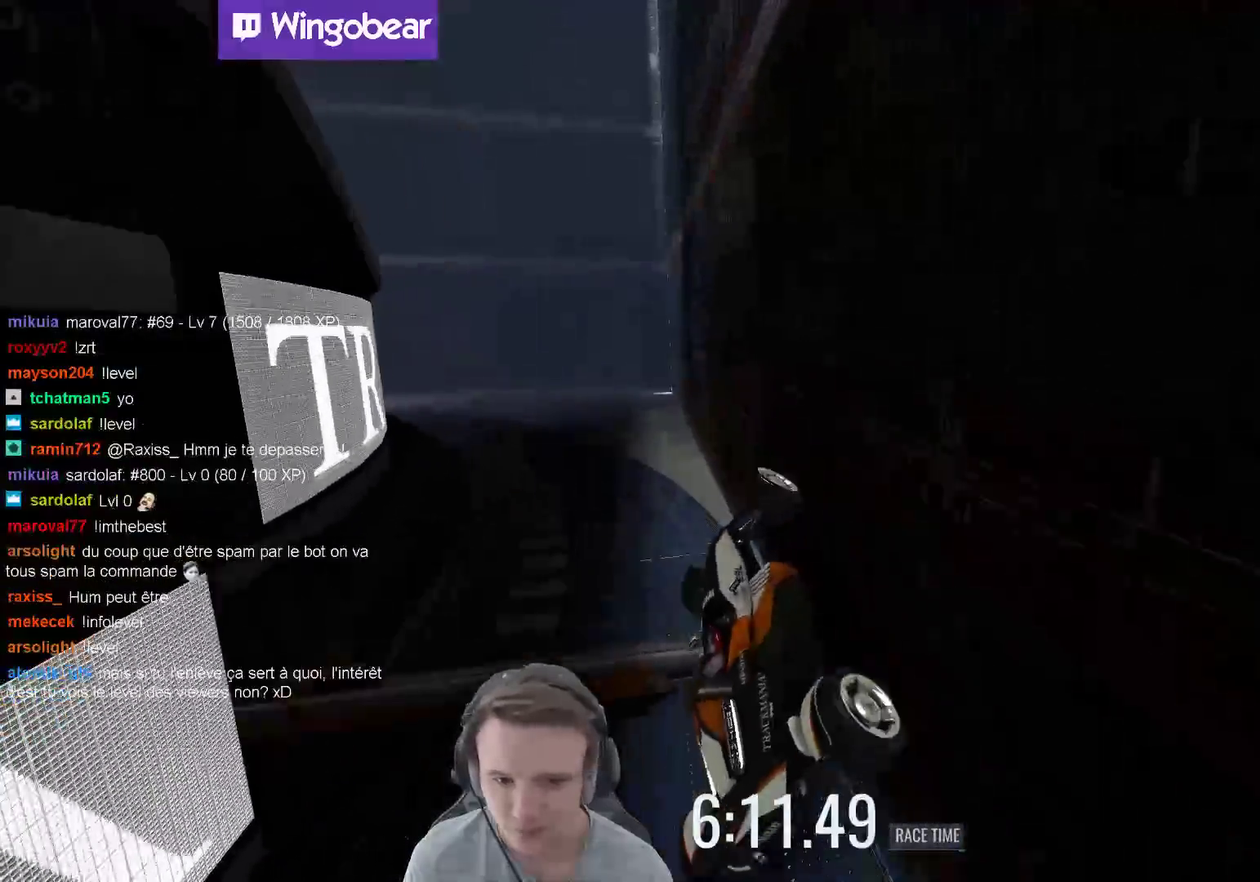
{"buttons": [], "left_stick": "up-left", "right_stick": "center", "events": [[83, "left_stick", "up-left"]]}
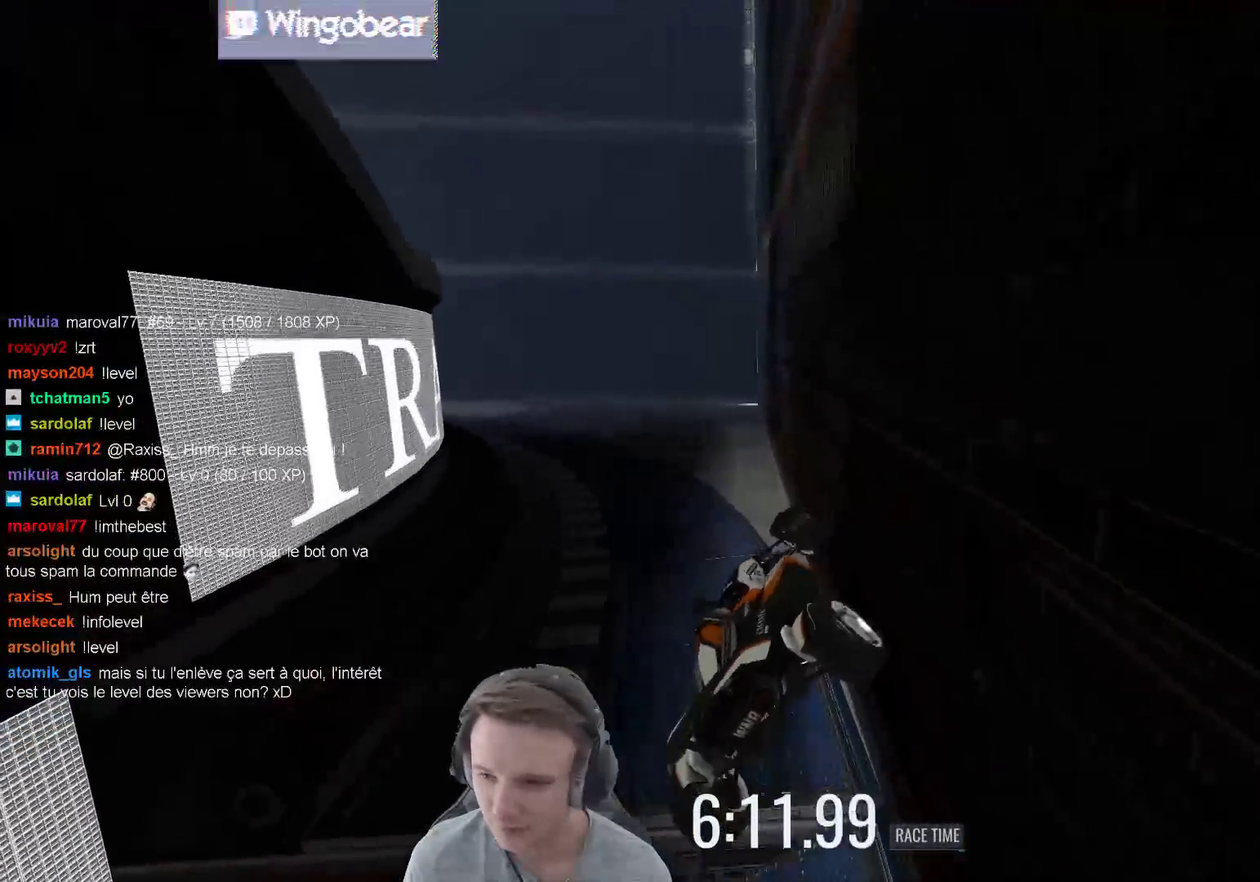
{"buttons": [], "left_stick": "center", "right_stick": "center", "events": [[100, "left_stick", "center"], [283, "left_stick", "left"], [300, "B", "down"], [400, "B", "up"], [400, "left_stick", "up-left"], [467, "left_stick", "center"]]}
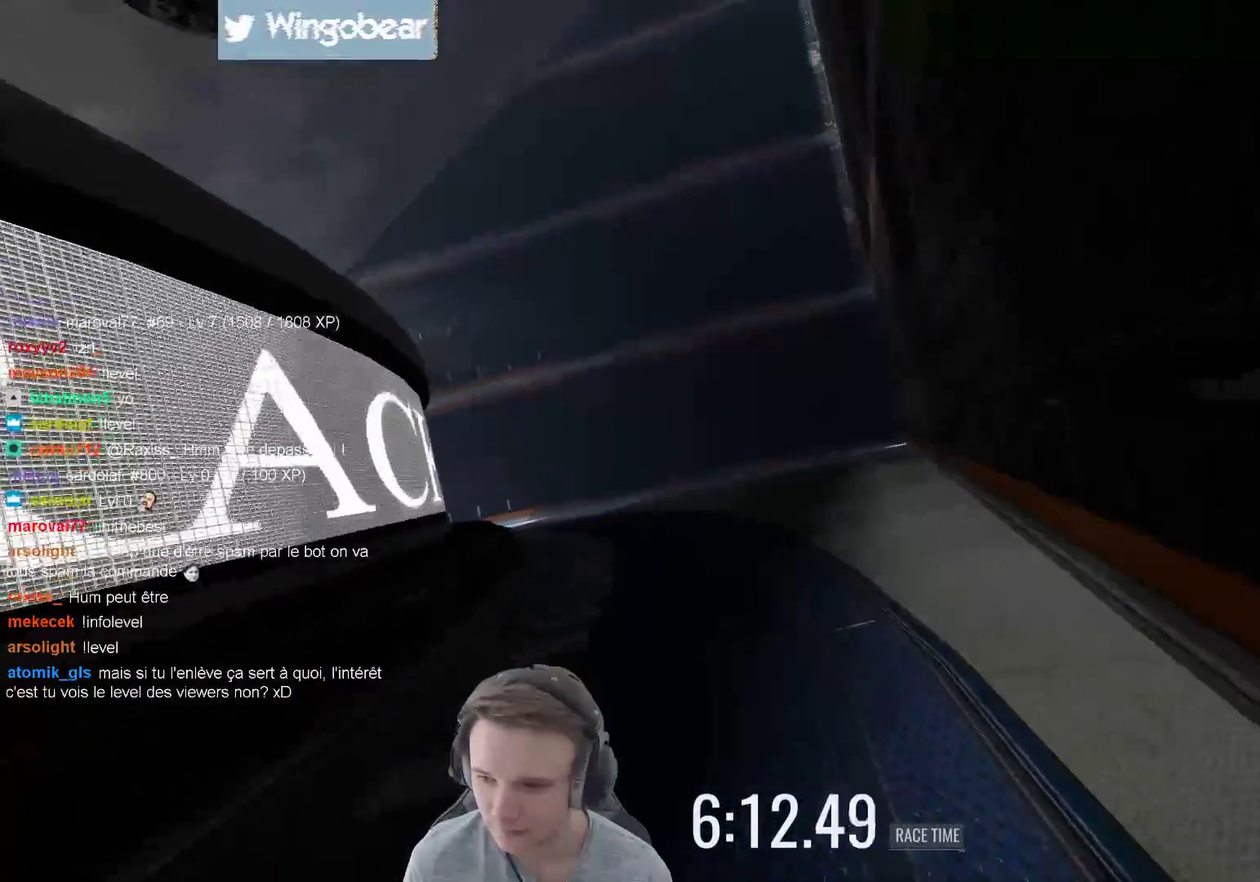
{"buttons": [], "left_stick": "left", "right_stick": "center", "events": [[483, "left_stick", "left"]]}
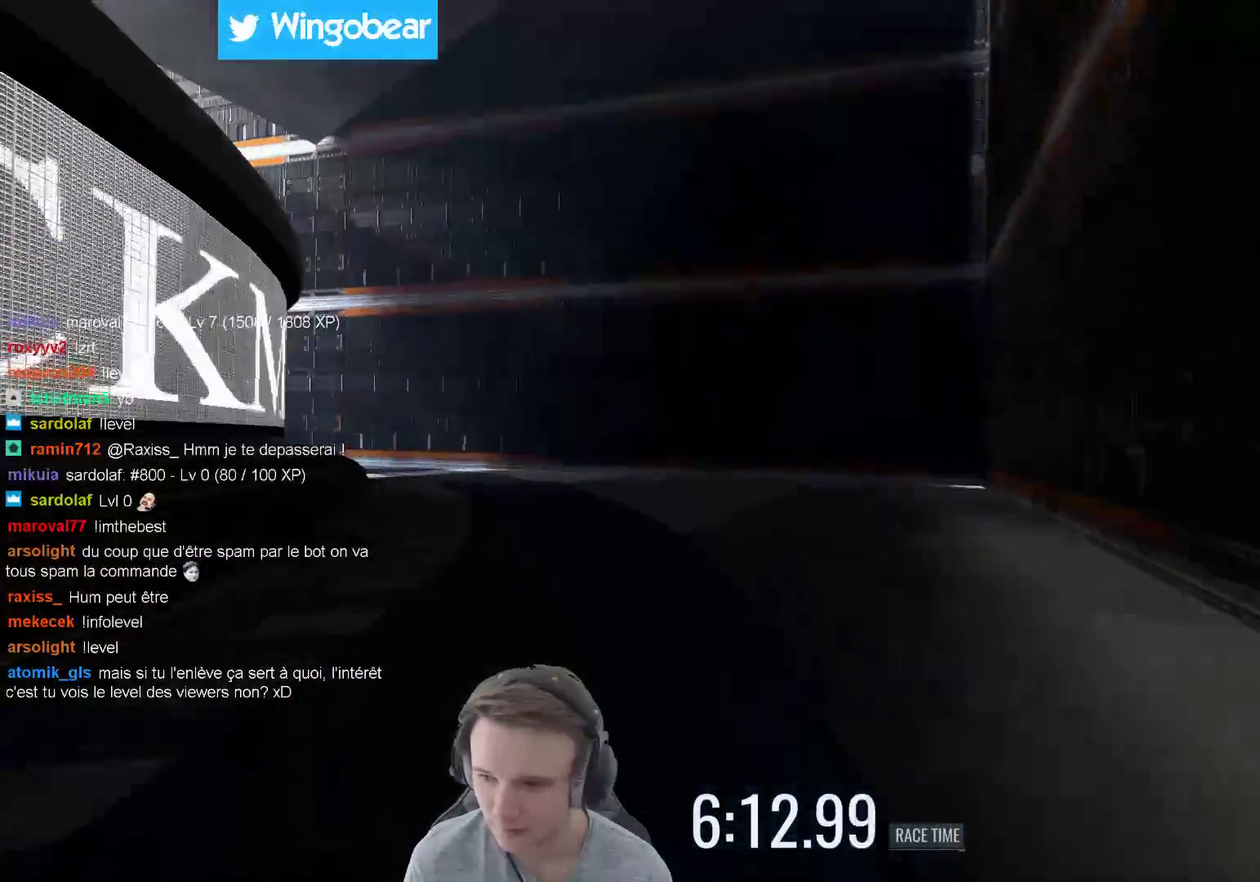
{"buttons": [], "left_stick": "left", "right_stick": "center", "events": [[283, "left_stick", "center"], [350, "left_stick", "left"]]}
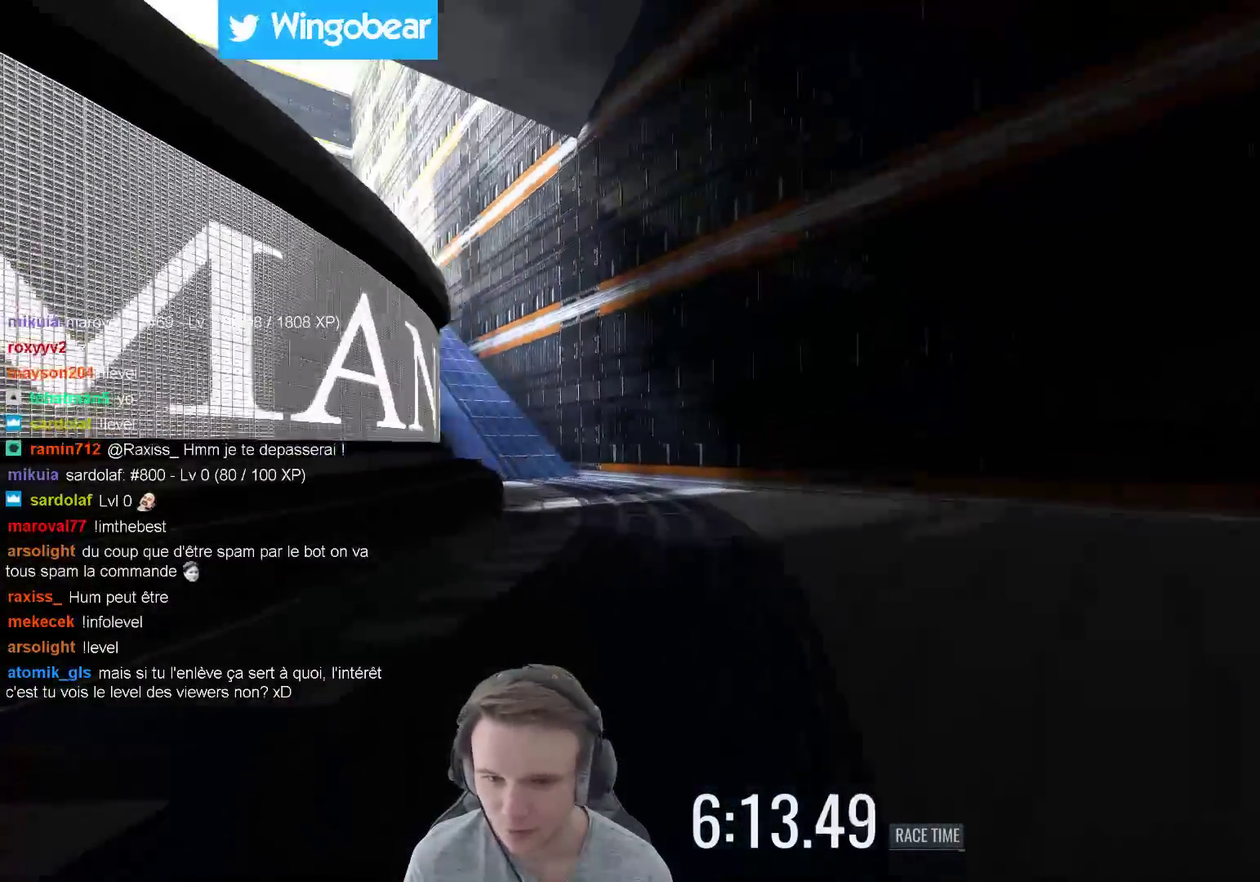
{"buttons": [], "left_stick": "left", "right_stick": "center", "events": [[17, "left_stick", "center"], [167, "left_stick", "left"], [283, "left_stick", "center"], [367, "left_stick", "left"]]}
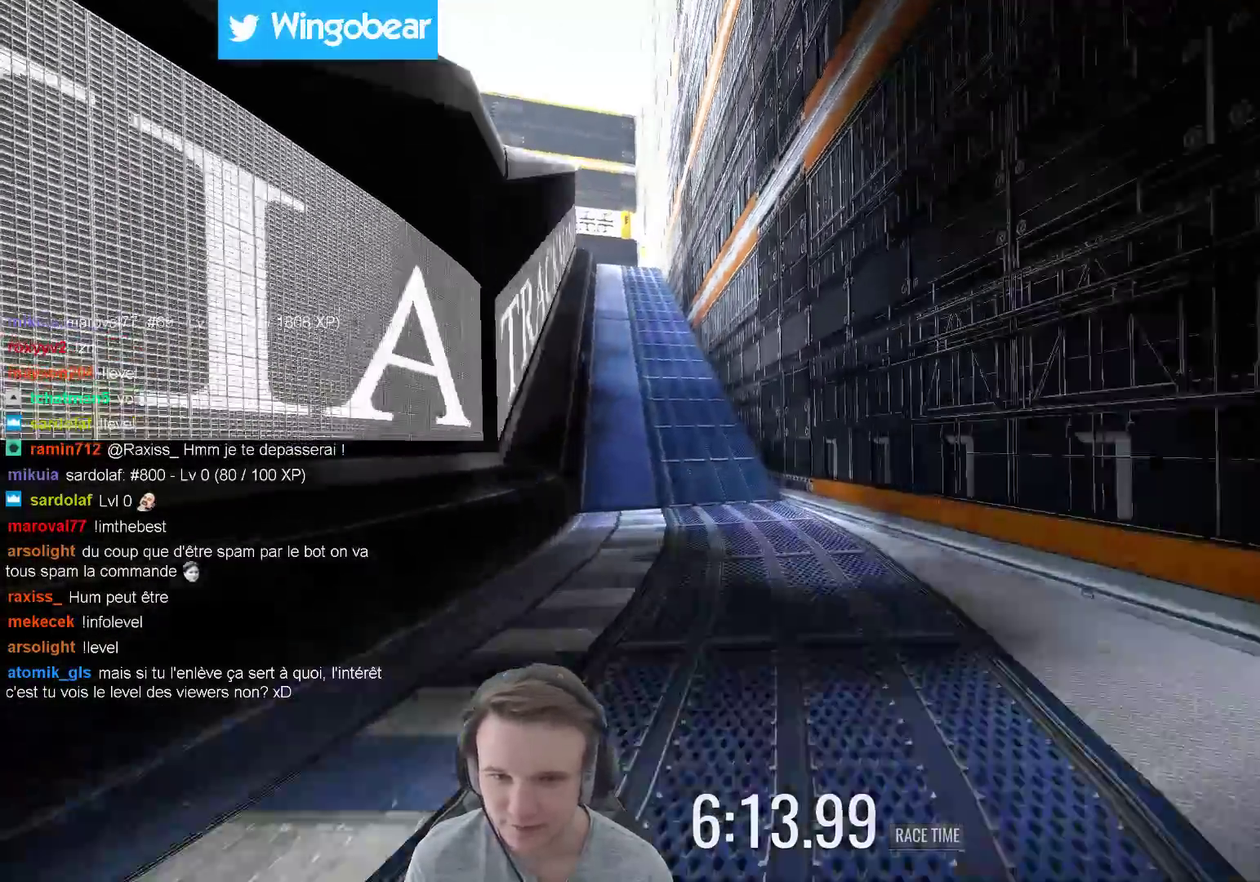
{"buttons": [], "left_stick": "center", "right_stick": "center", "events": [[50, "left_stick", "center"], [300, "left_stick", "left"], [400, "left_stick", "center"]]}
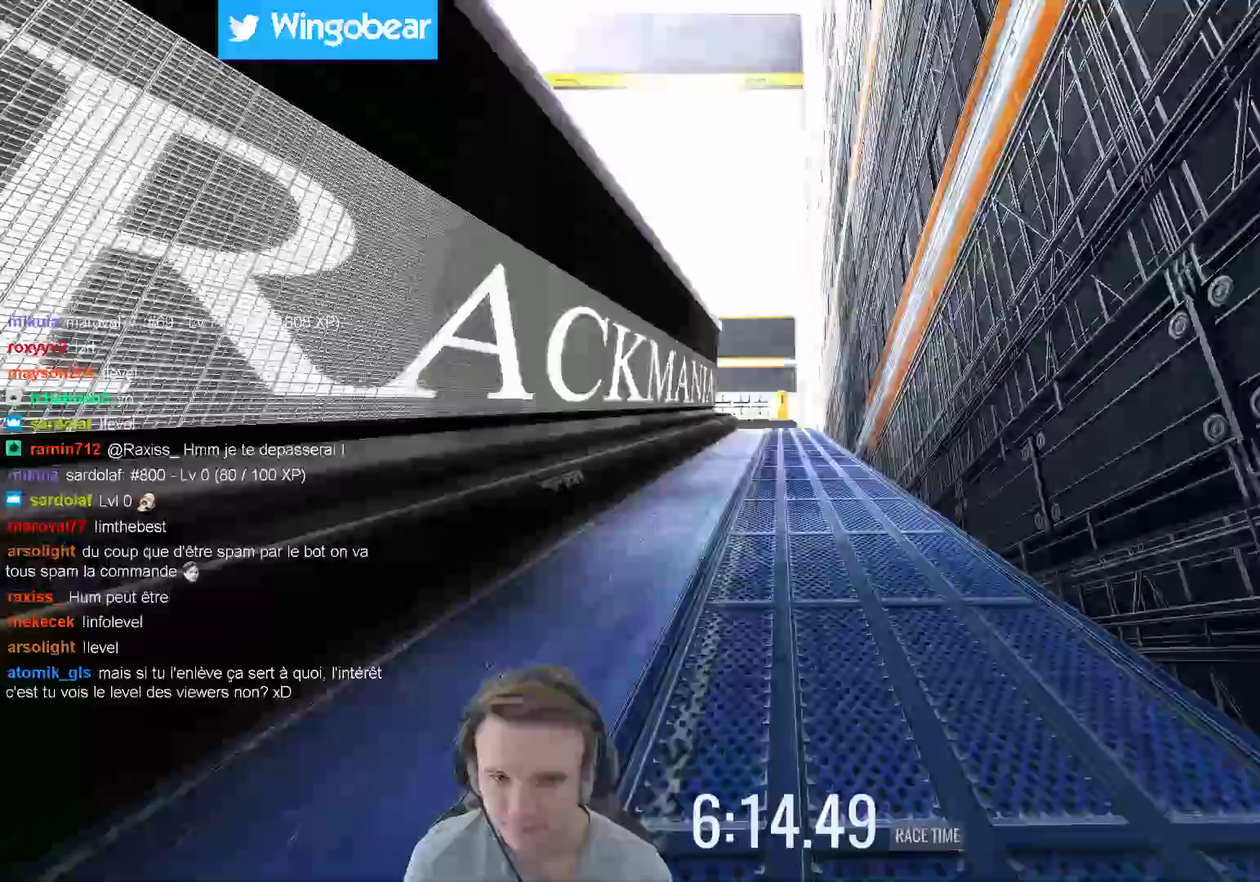
{"buttons": [], "left_stick": "left", "right_stick": "center", "events": [[167, "X", "down"], [283, "X", "up"], [450, "left_stick", "left"]]}
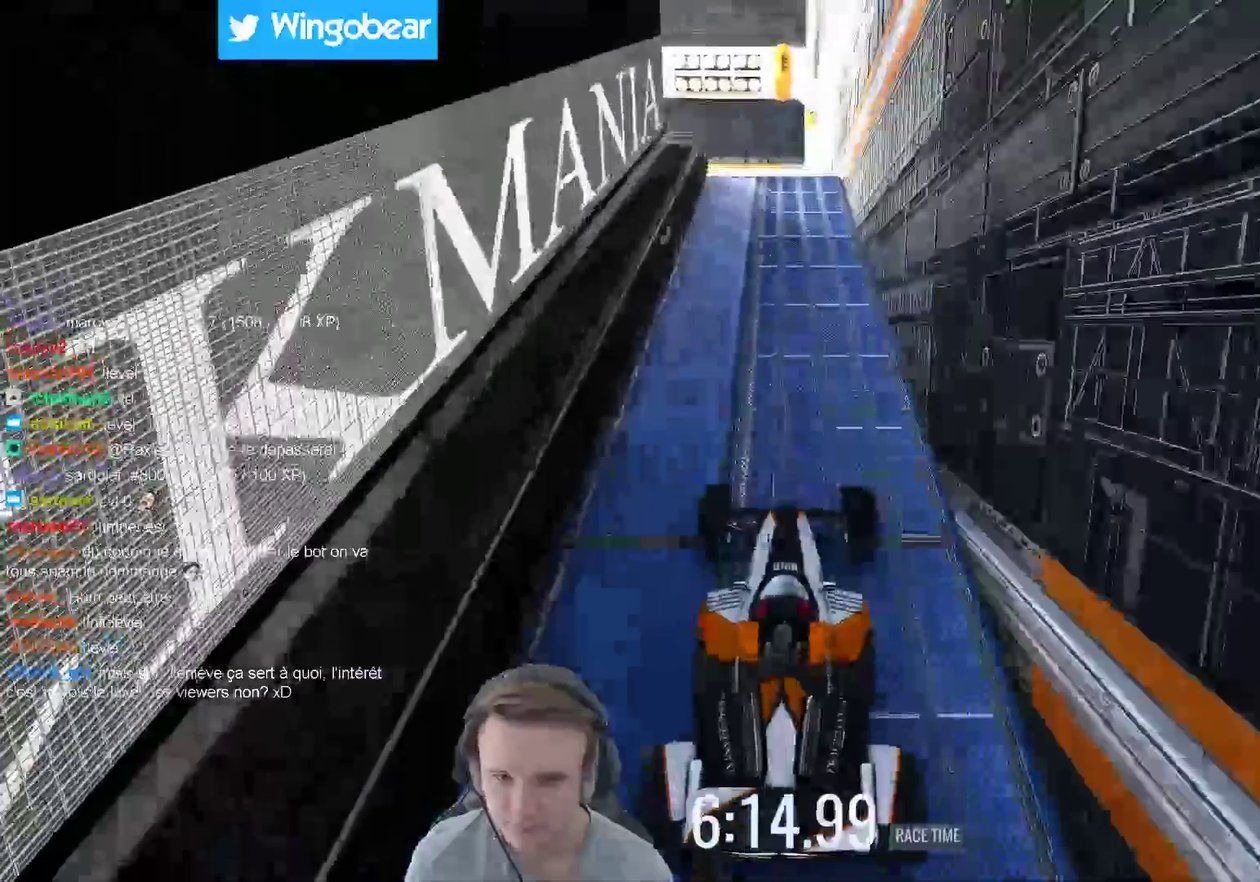
{"buttons": [], "left_stick": "center", "right_stick": "center", "events": [[67, "left_stick", "center"]]}
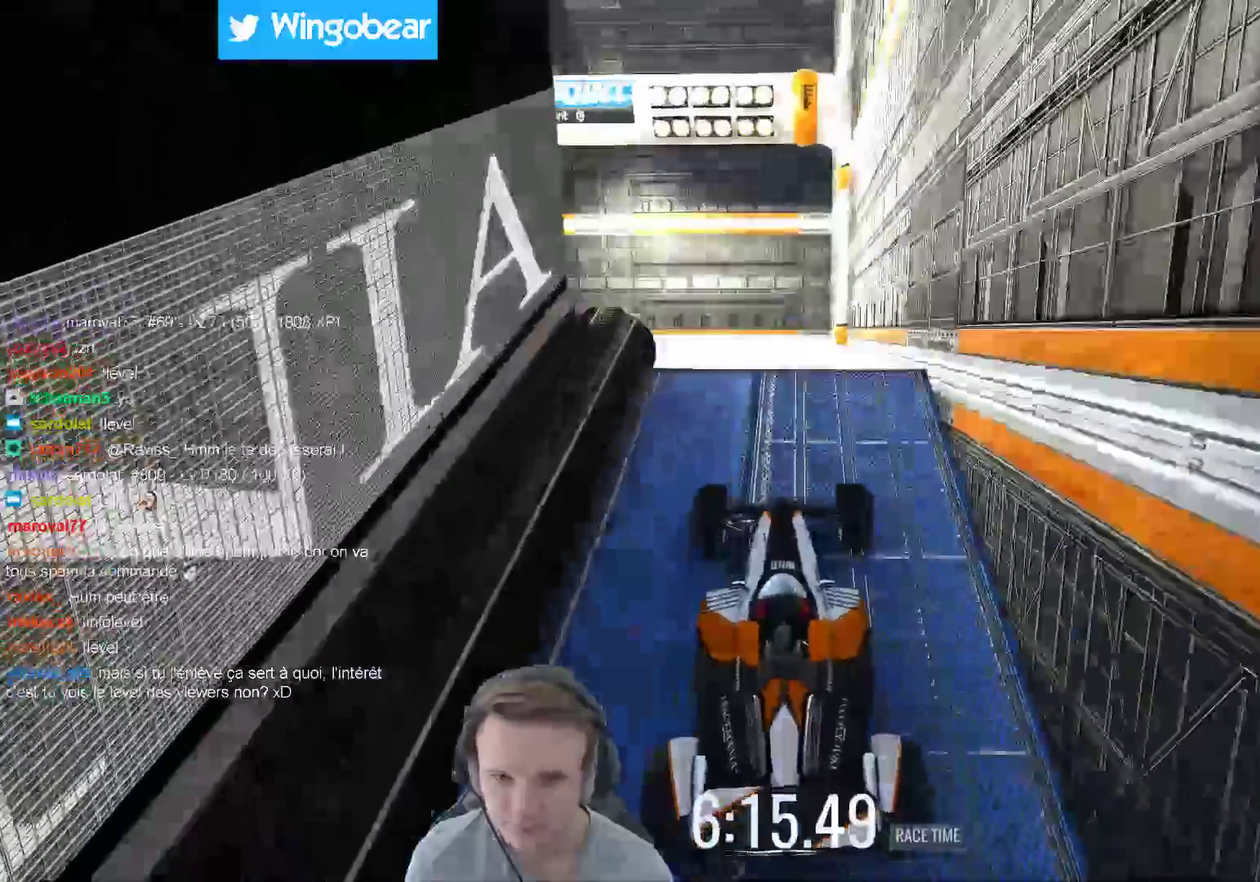
{"buttons": [], "left_stick": "right", "right_stick": "center", "events": [[50, "left_stick", "left"], [367, "left_stick", "right"]]}
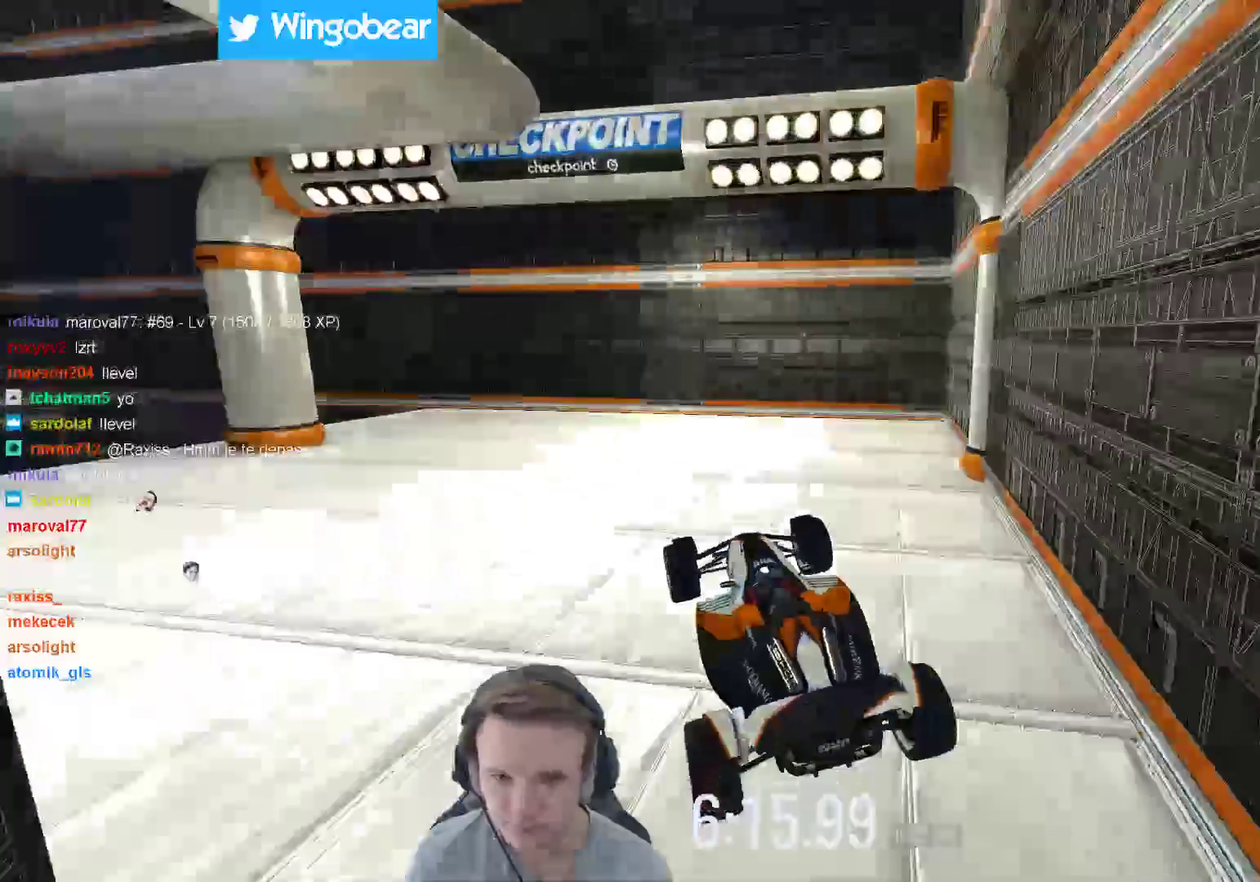
{"buttons": [], "left_stick": "left", "right_stick": "center", "events": [[433, "left_stick", "center"], [483, "left_stick", "left"]]}
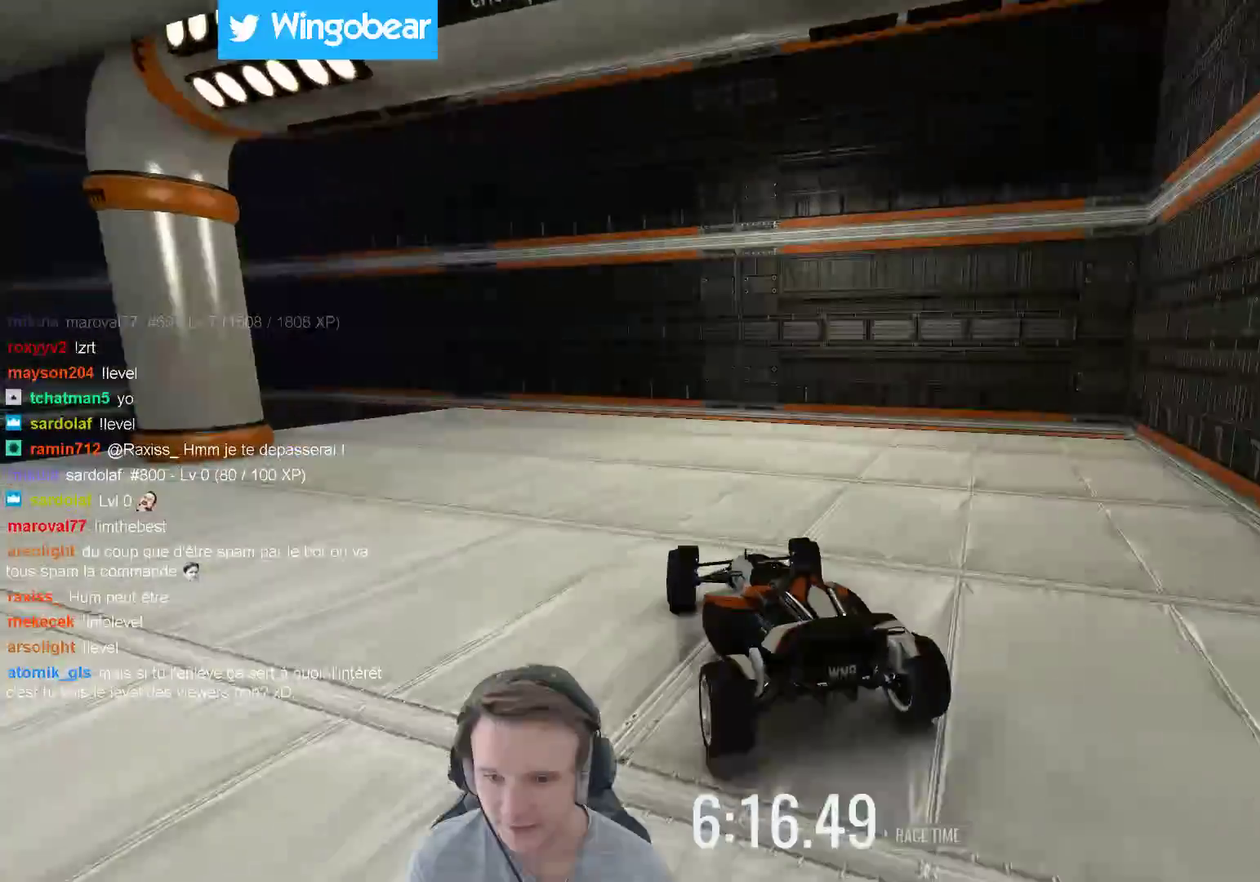
{"buttons": [], "left_stick": "right", "right_stick": "center", "events": [[83, "B", "down"], [117, "left_stick", "center"], [233, "B", "up"], [450, "left_stick", "right"]]}
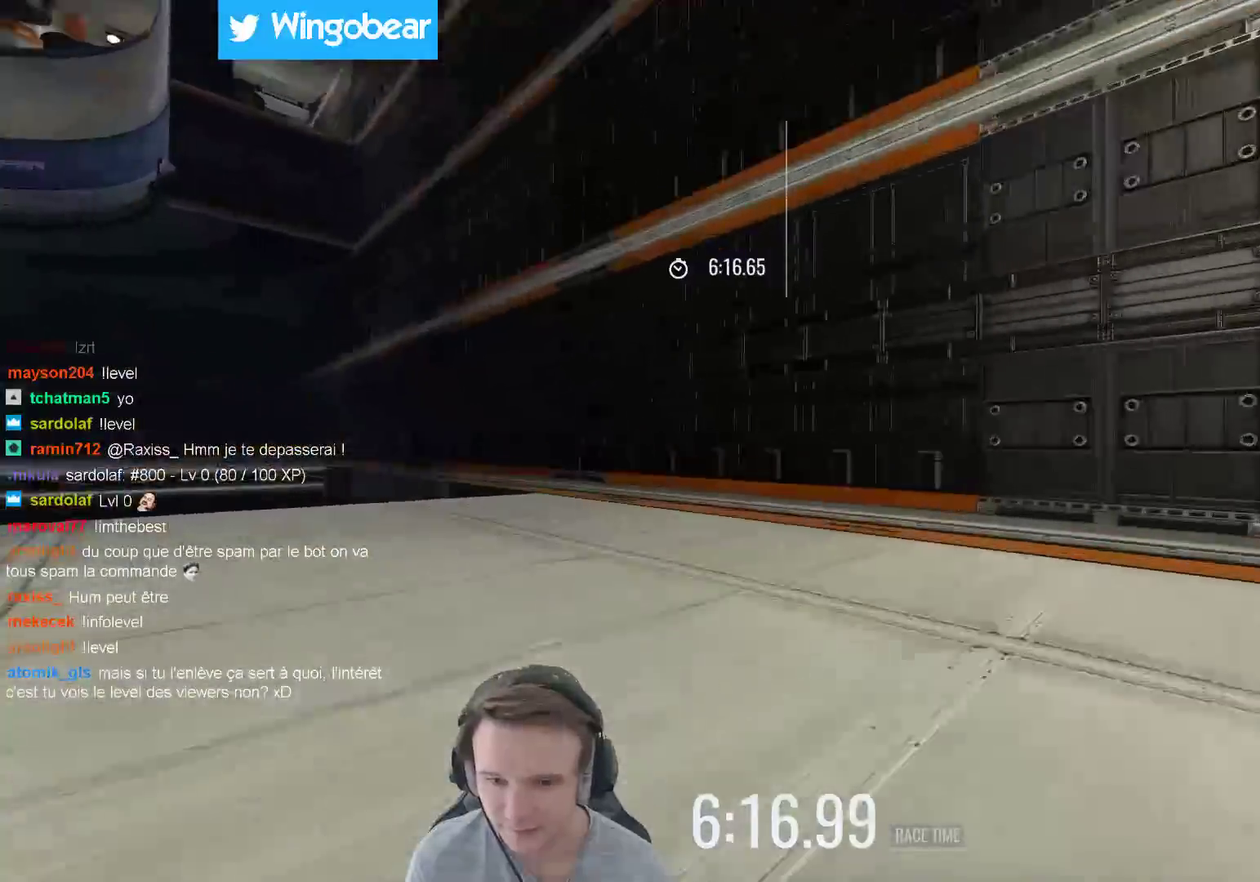
{"buttons": [], "left_stick": "center", "right_stick": "center"}
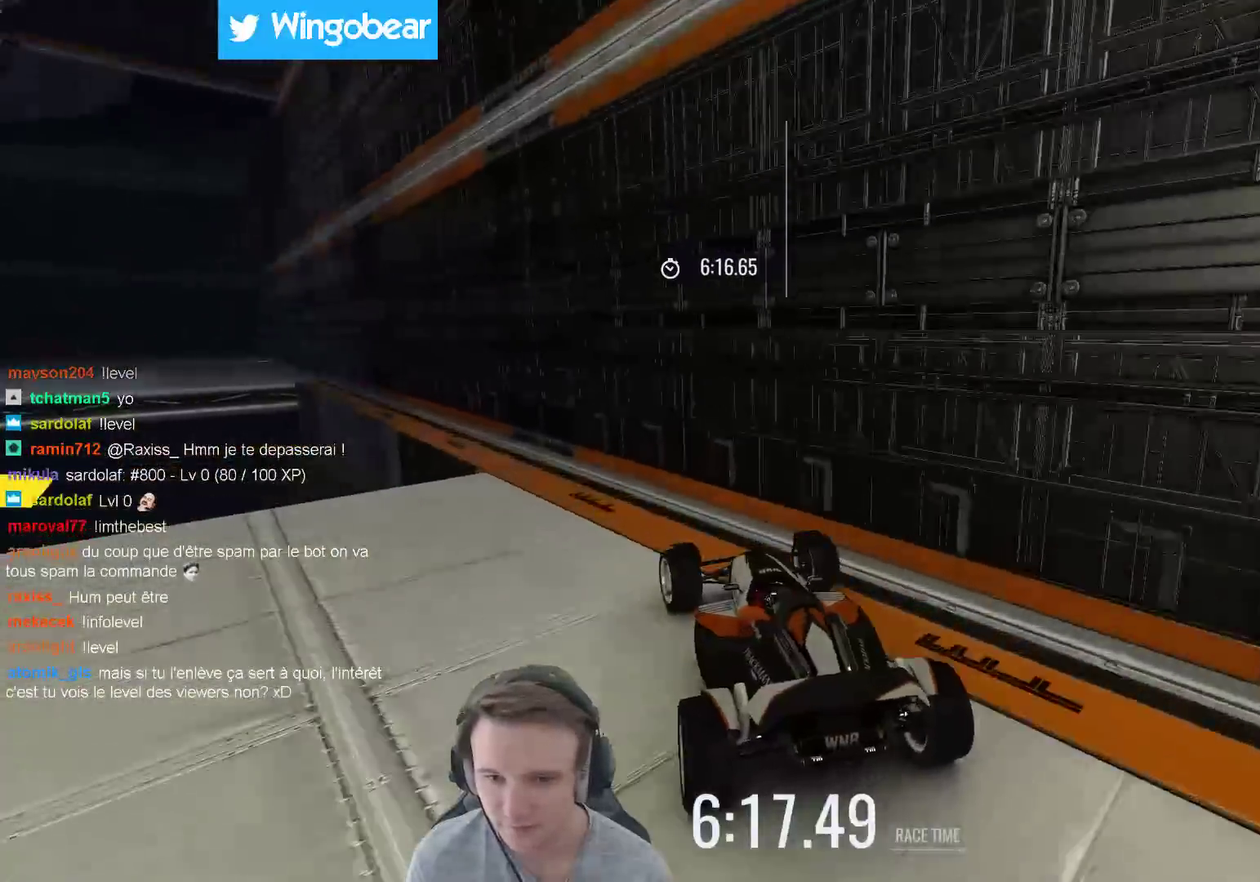
{"buttons": [], "left_stick": "right", "right_stick": "center"}
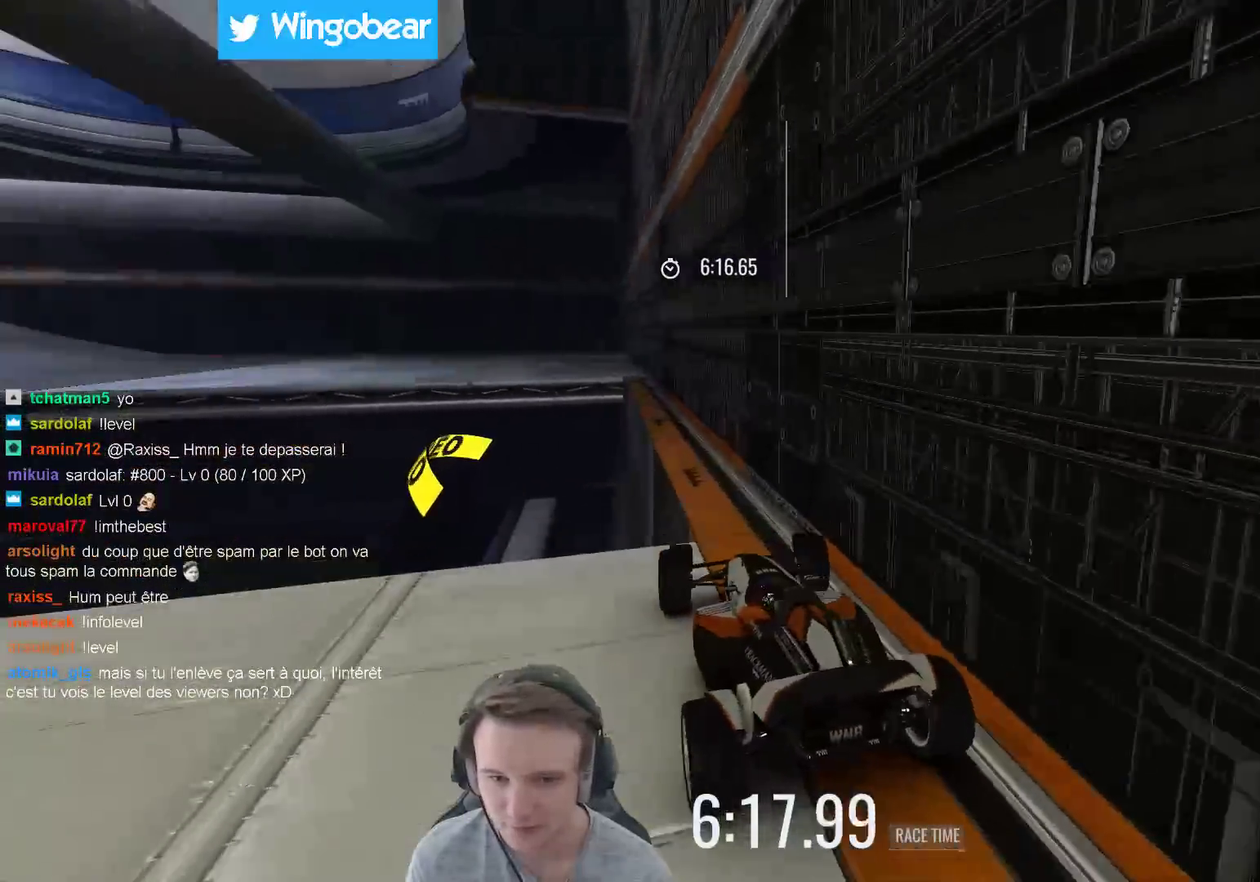
{"buttons": [], "left_stick": "right", "right_stick": "center", "events": [[217, "left_stick", "center"], [367, "left_stick", "right"]]}
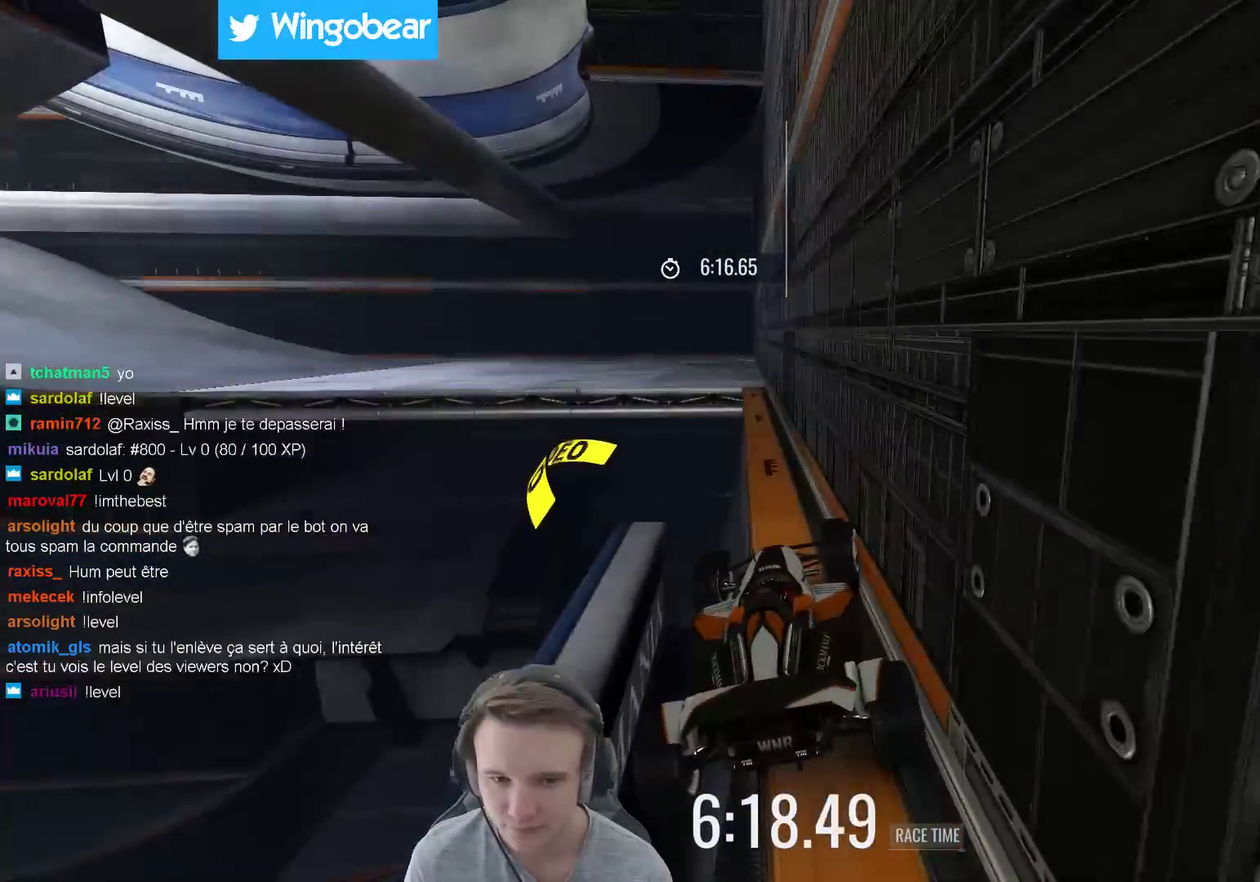
{"buttons": [], "left_stick": "center", "right_stick": "center", "events": [[183, "left_stick", "center"]]}
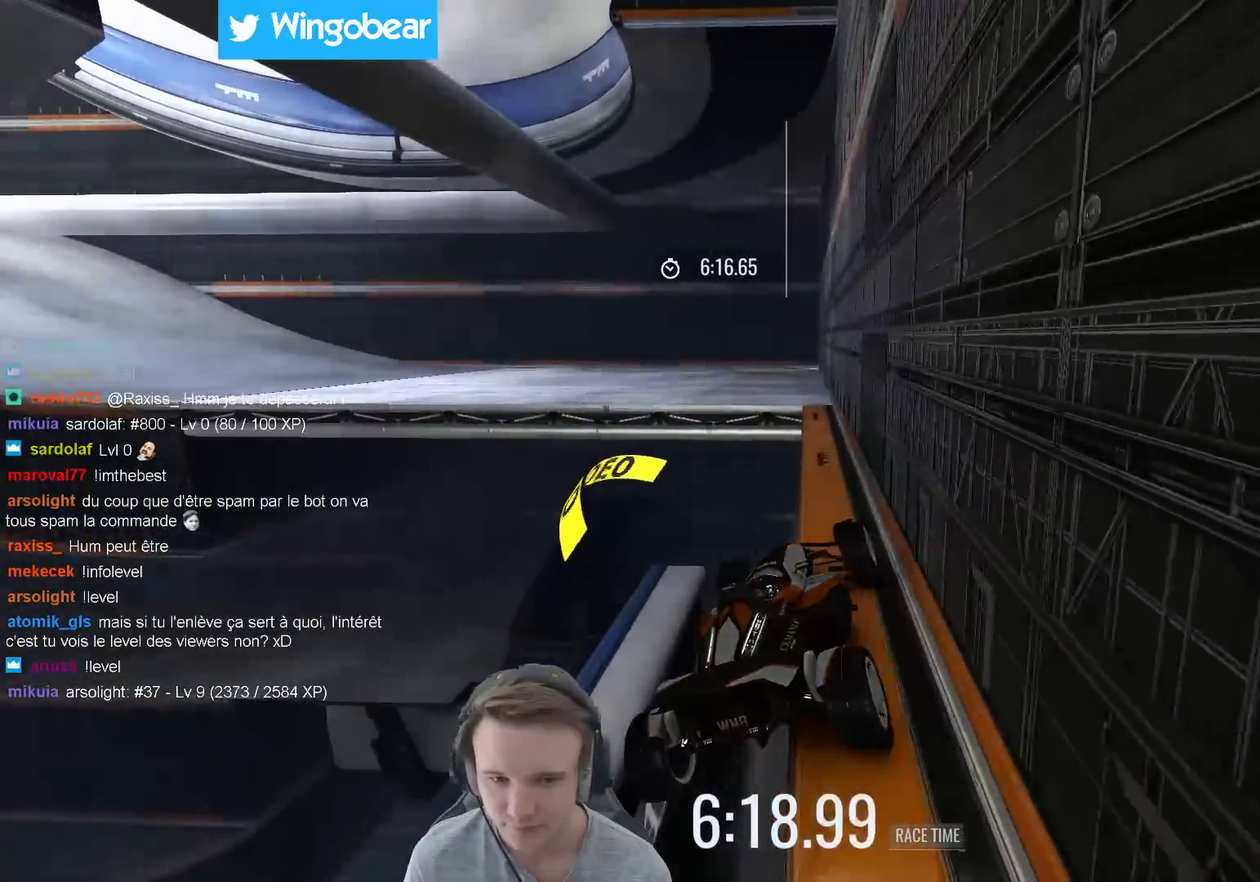
{"buttons": [], "left_stick": "right", "right_stick": "center", "events": [[367, "L1", "down"], [367, "left_stick", "right"], [500, "L1", "up"]]}
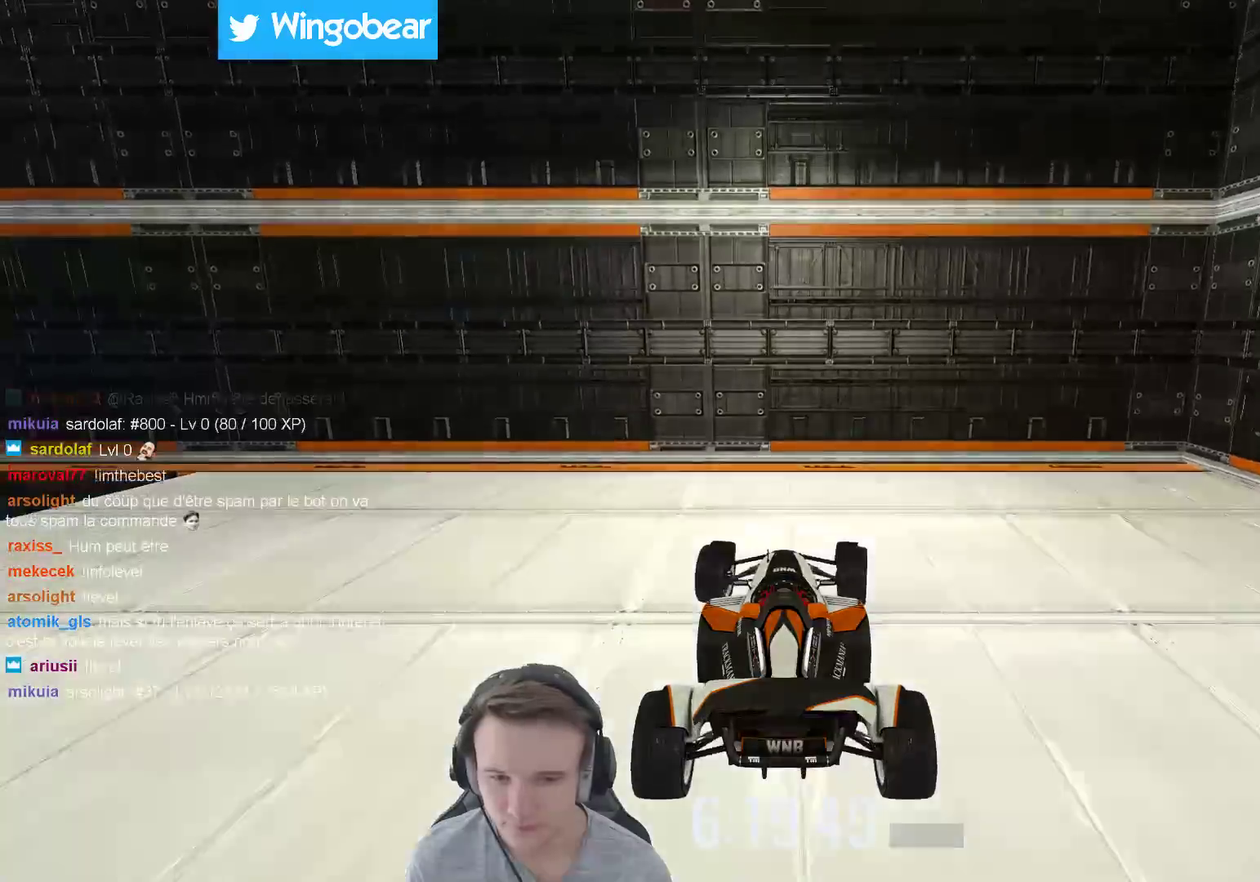
{"buttons": [], "left_stick": "up-left", "right_stick": "center", "events": [[67, "left_stick", "center"], [117, "left_stick", "left"], [450, "left_stick", "up-left"]]}
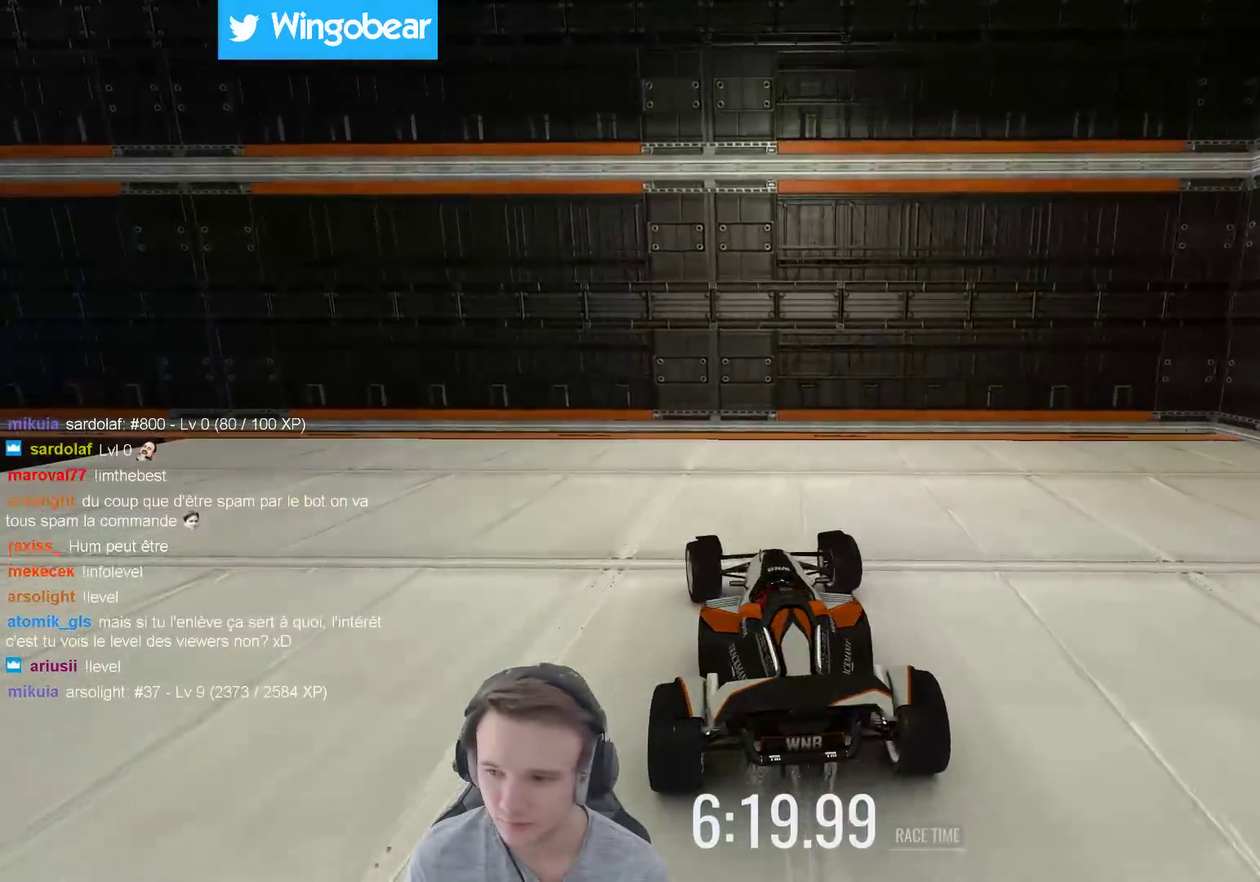
{"buttons": [], "left_stick": "center", "right_stick": "center", "events": [[233, "left_stick", "center"]]}